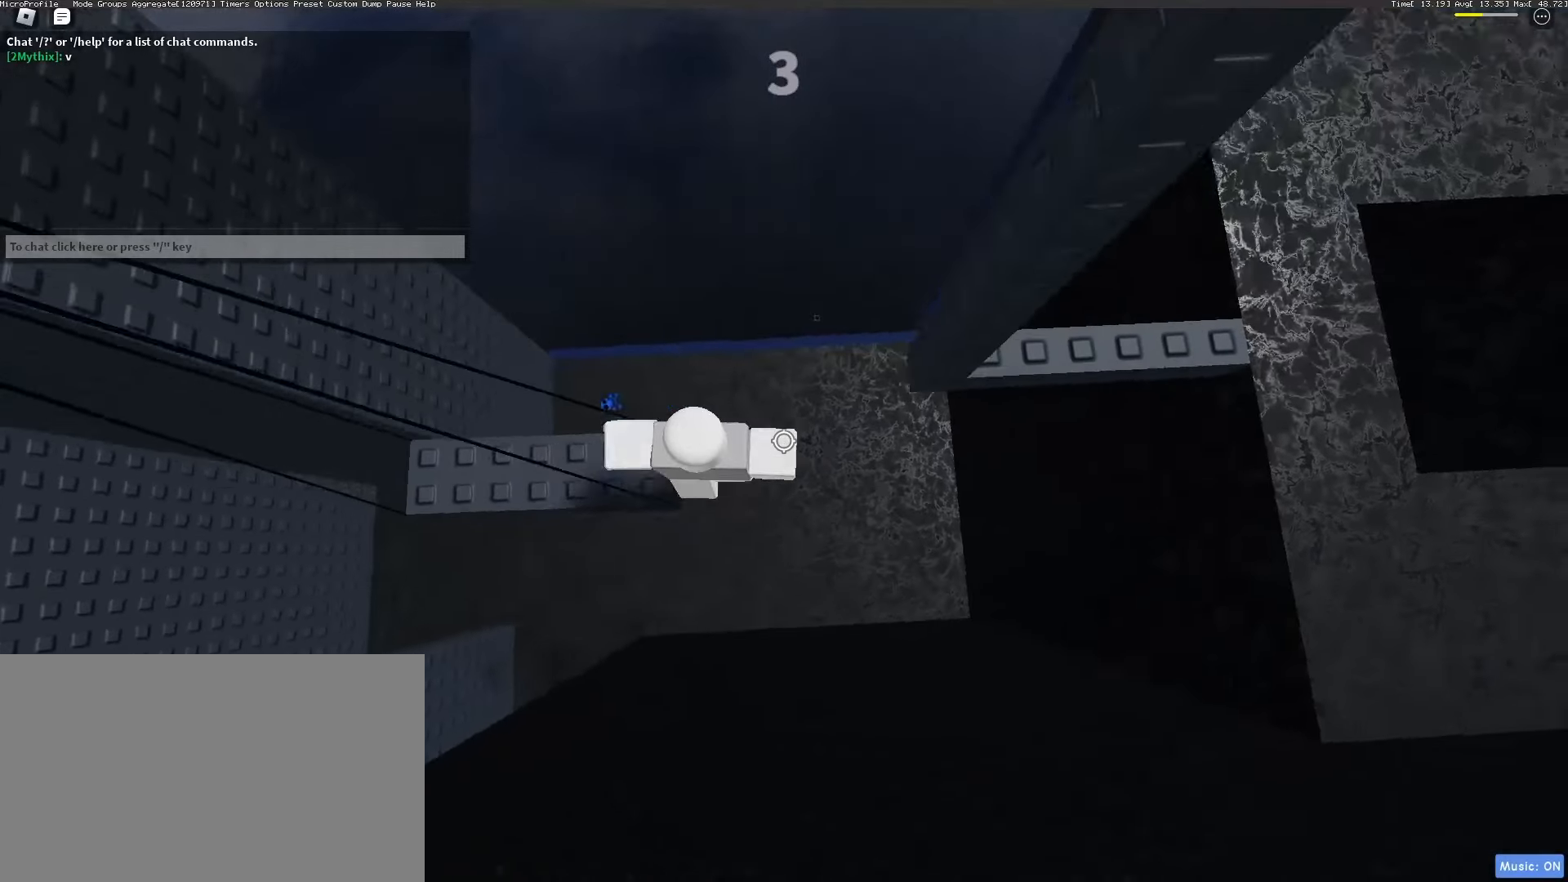
Gameplay with keyboard and mouse; each line is a JSON object with the keys and mouse buttons held at the frame after it. "events" lists presses ("down") and releases ("up") of "1", "2", "3", "4", "5", "a", "alt", "c", "caps_lock", "ctrl", "d", "e", "f", "g", "q", "r", "s", "shift", "space", "t", "tab", "v", "w", "x", "z", "mouse_left", "mouse_wheel" and "mouse_right" between this image and that frame as [ms after this image, input, new state], when the widget could be followed in between. "mouse_left", "mouse_wheel", "mouse_right" = the "left", "wheel", "right" buttons of the "mouse" list. No other keys are recorded. "wheel" means that the mouse wheel is clicked or scrolled. Not read: mouse_move.
{"keys": ["d"], "mouse": ["right"], "events": [[133, "space", "up"]]}
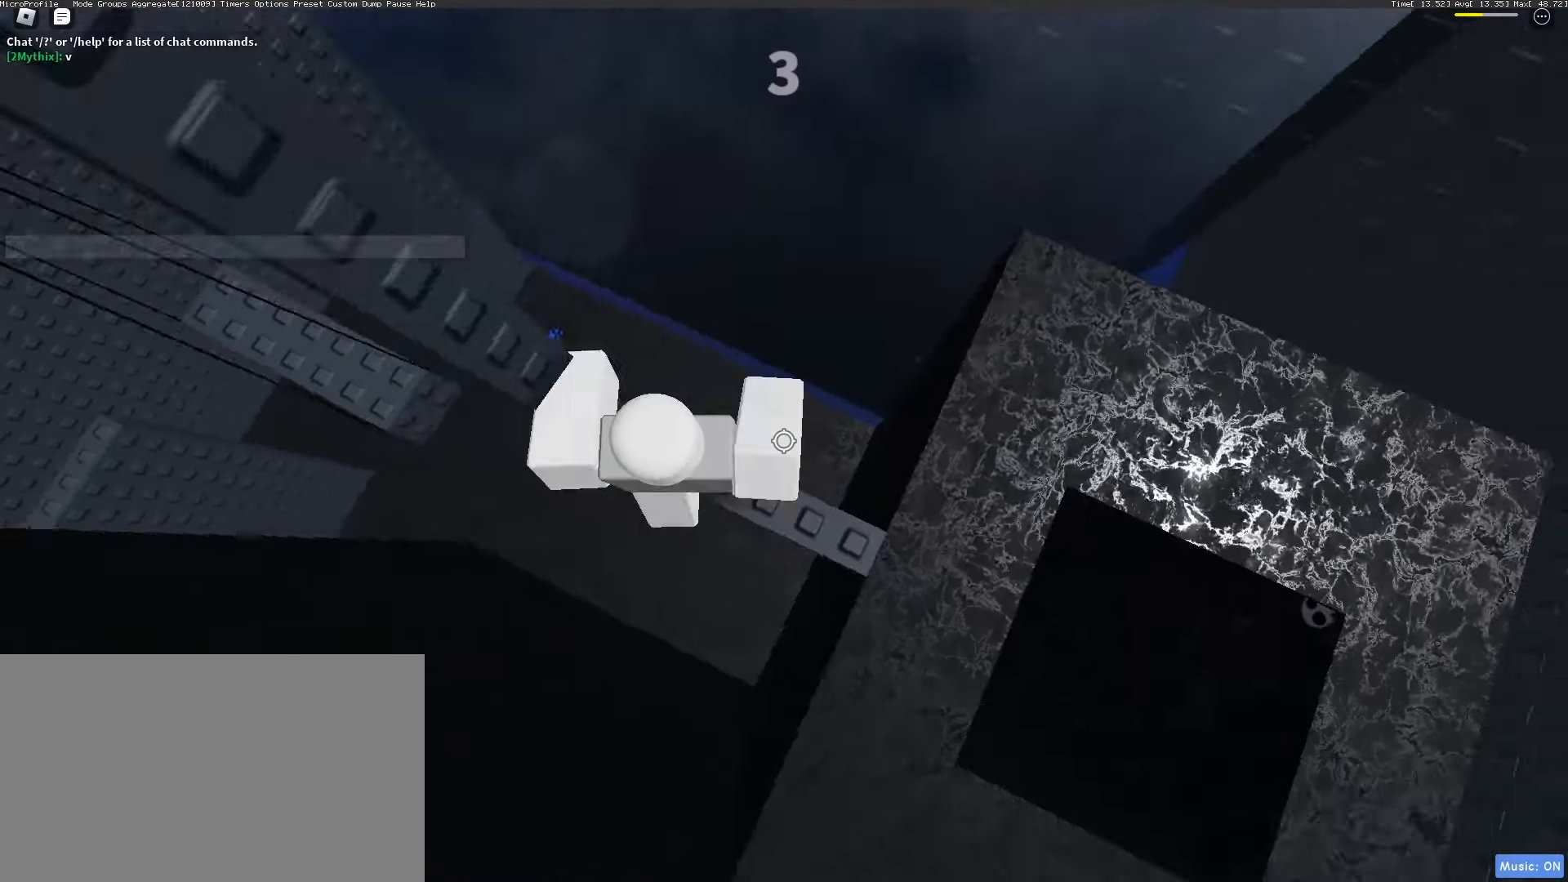
{"keys": ["d"], "mouse": ["right"], "events": [[167, "space", "down"], [250, "space", "up"]]}
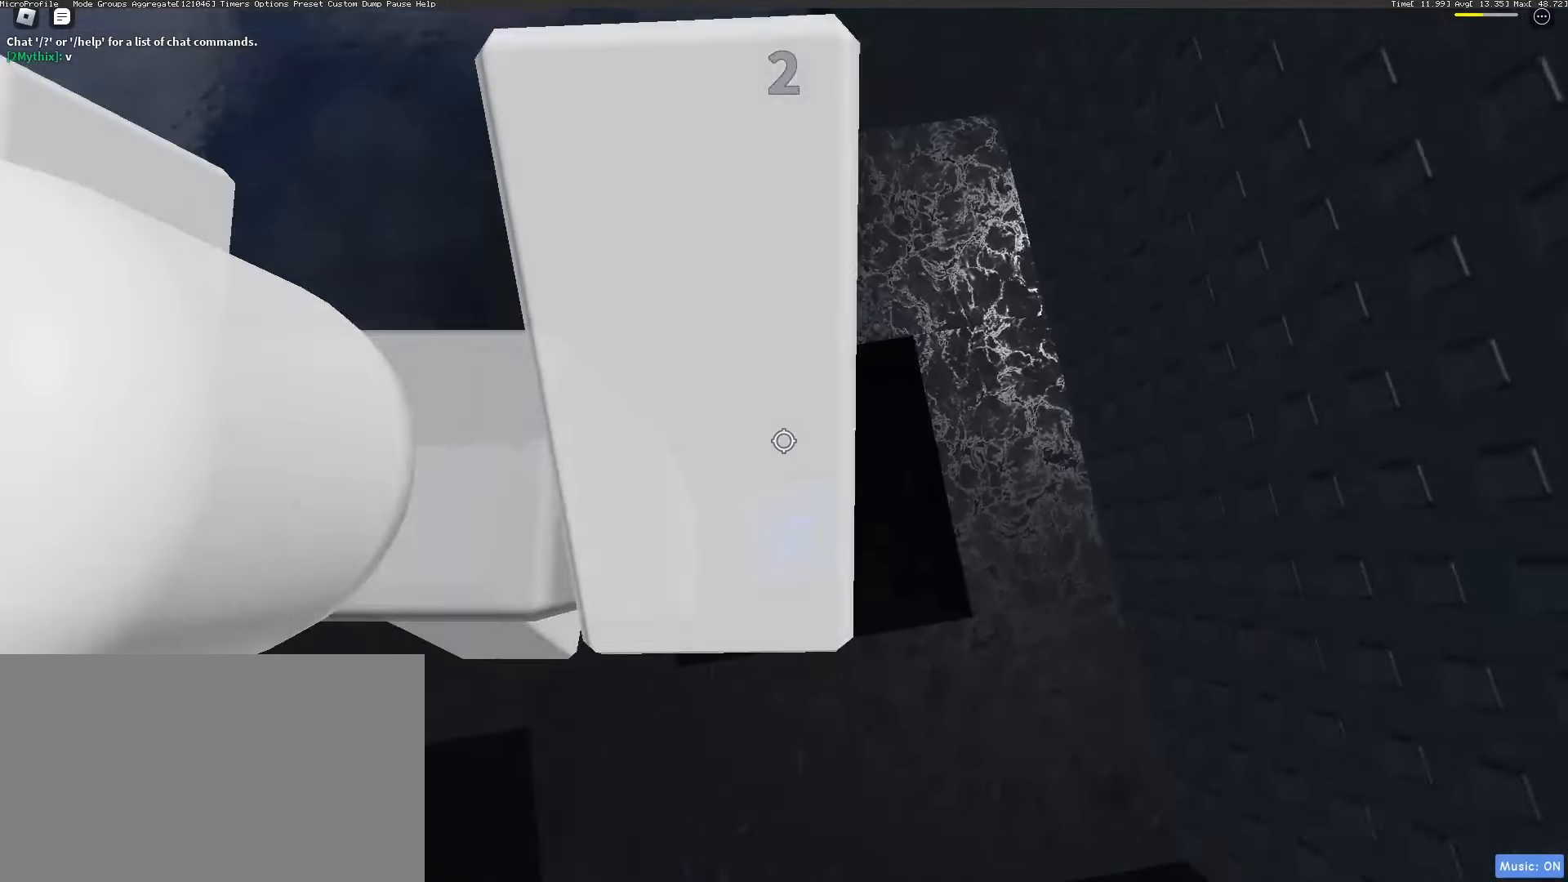
{"keys": [], "mouse": ["right"], "events": [[83, "d", "up"], [267, "mouse_wheel", "down"], [317, "mouse_wheel", "up"]]}
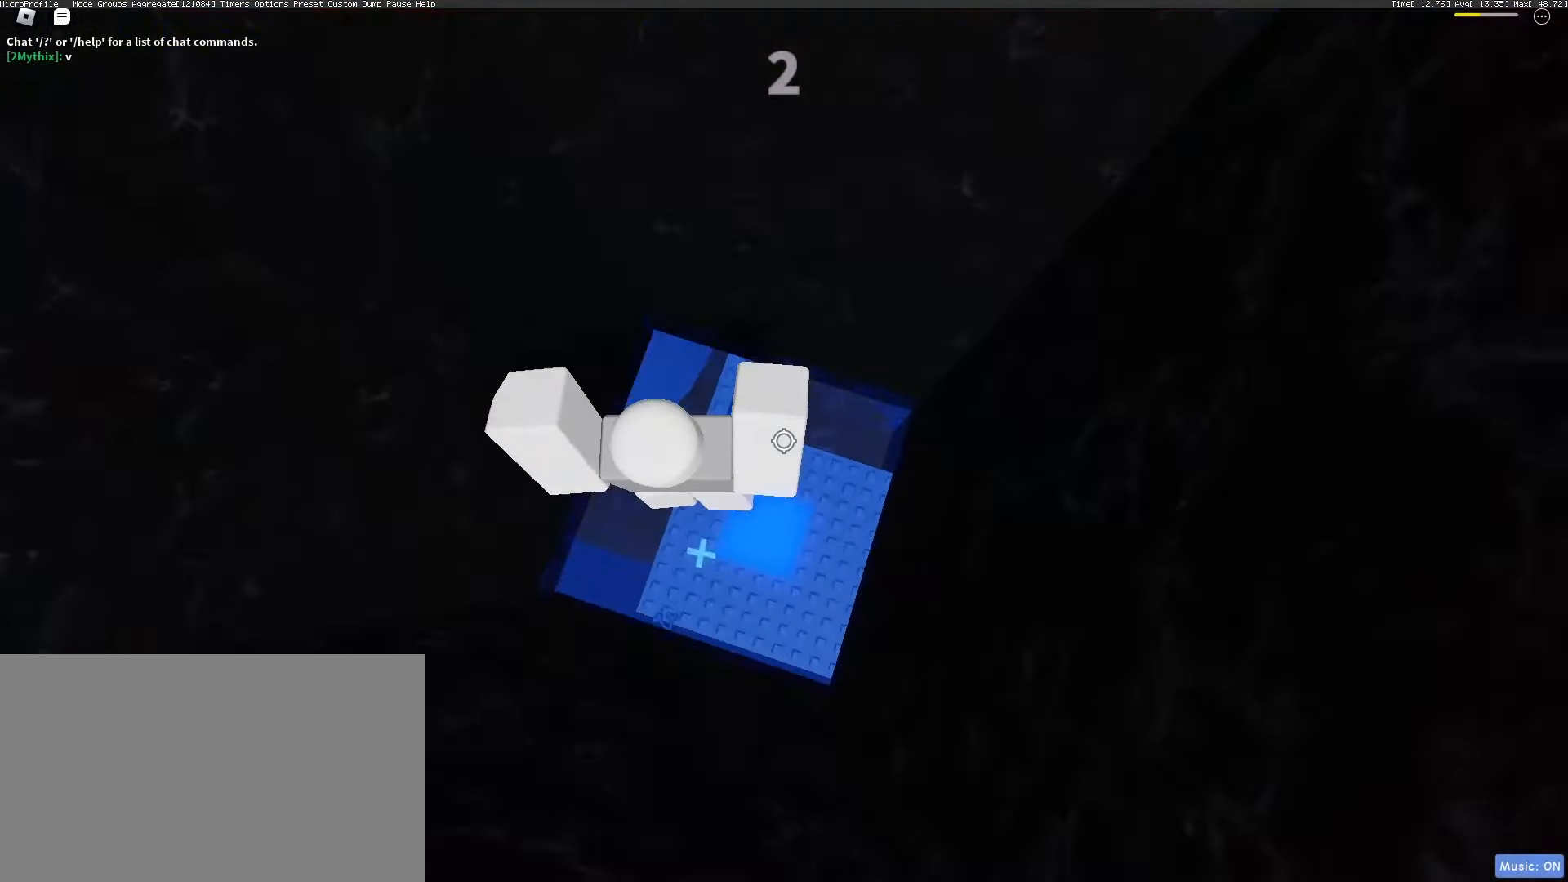
{"keys": ["shift"], "mouse": [], "events": [[233, "mouse_right", "up"], [417, "shift", "down"]]}
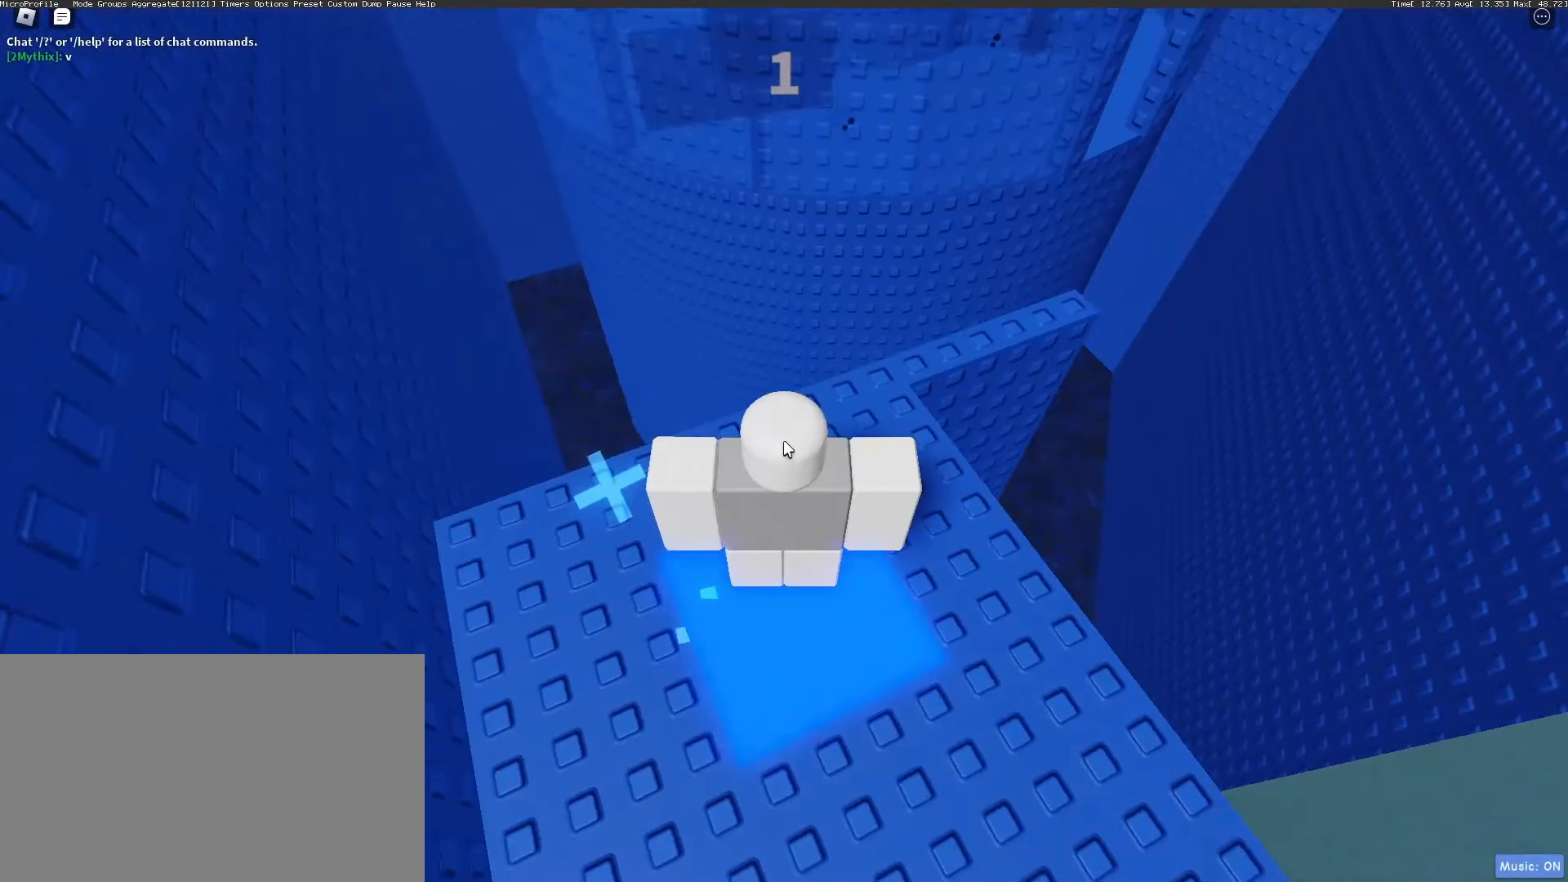
{"keys": [], "mouse": [], "events": [[17, "shift", "up"]]}
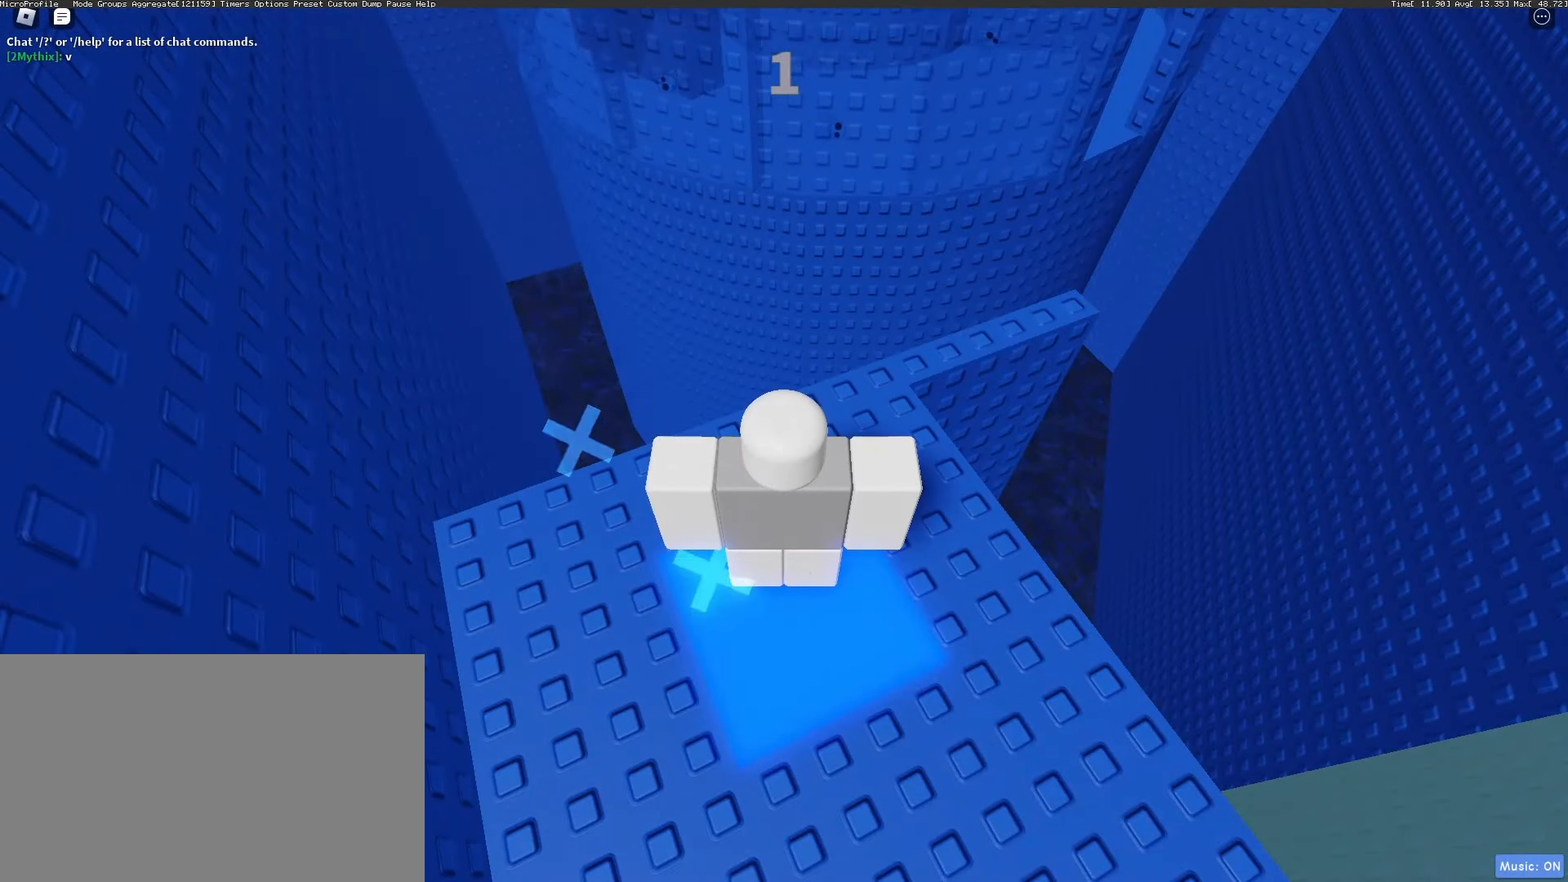
{"keys": [], "mouse": [], "events": [[17, "mouse_left", "down"], [117, "mouse_left", "up"]]}
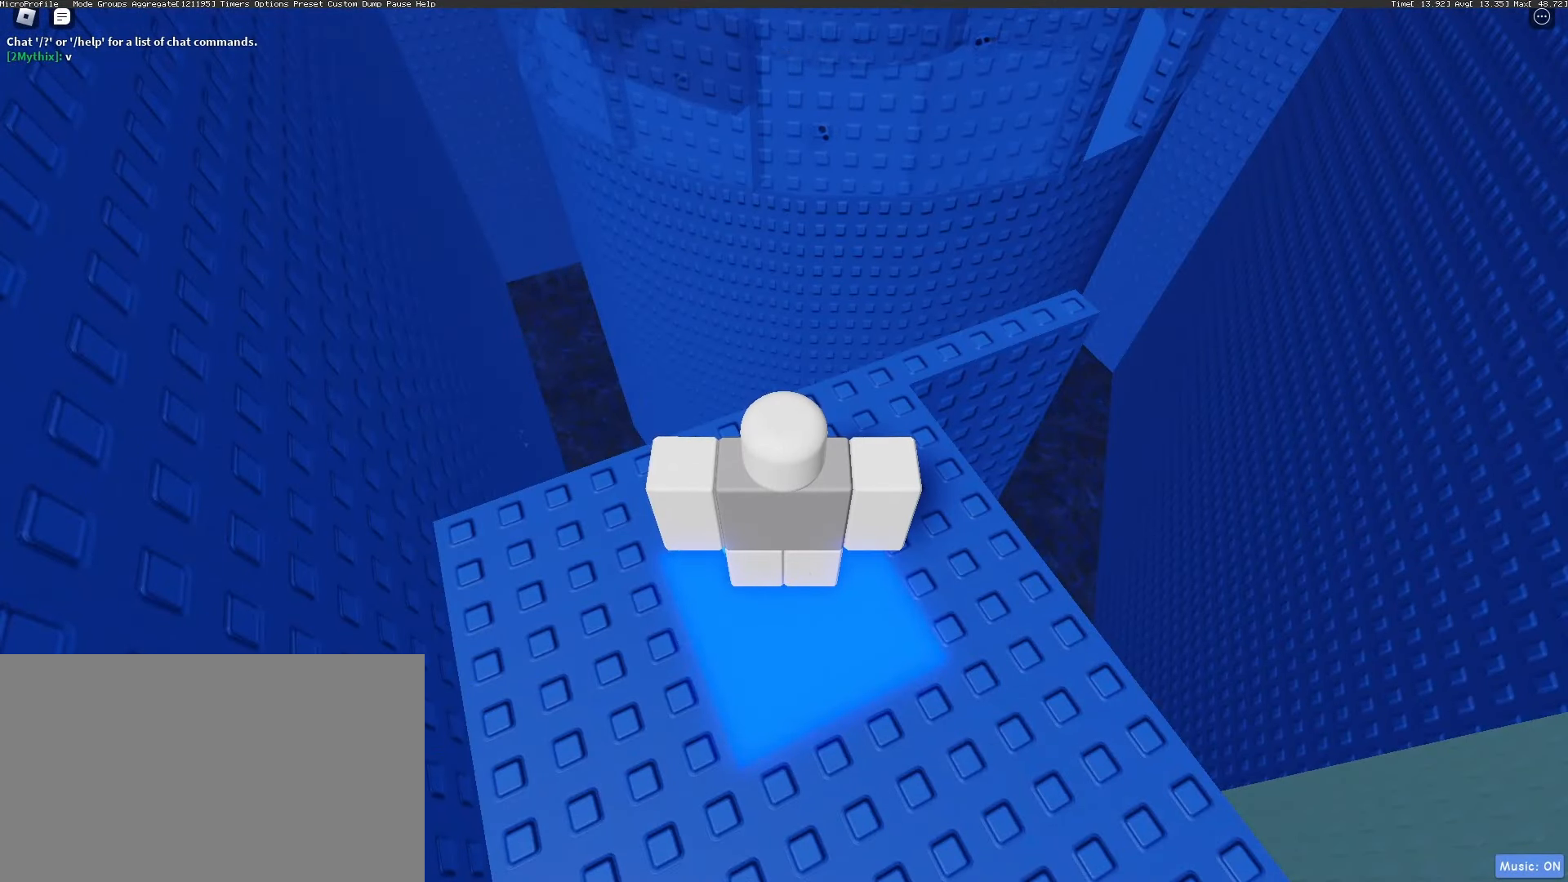
{"keys": [], "mouse": [], "events": [[133, "e", "down"], [183, "e", "up"], [233, "w", "down"], [283, "space", "down"], [317, "w", "up"], [383, "space", "up"]]}
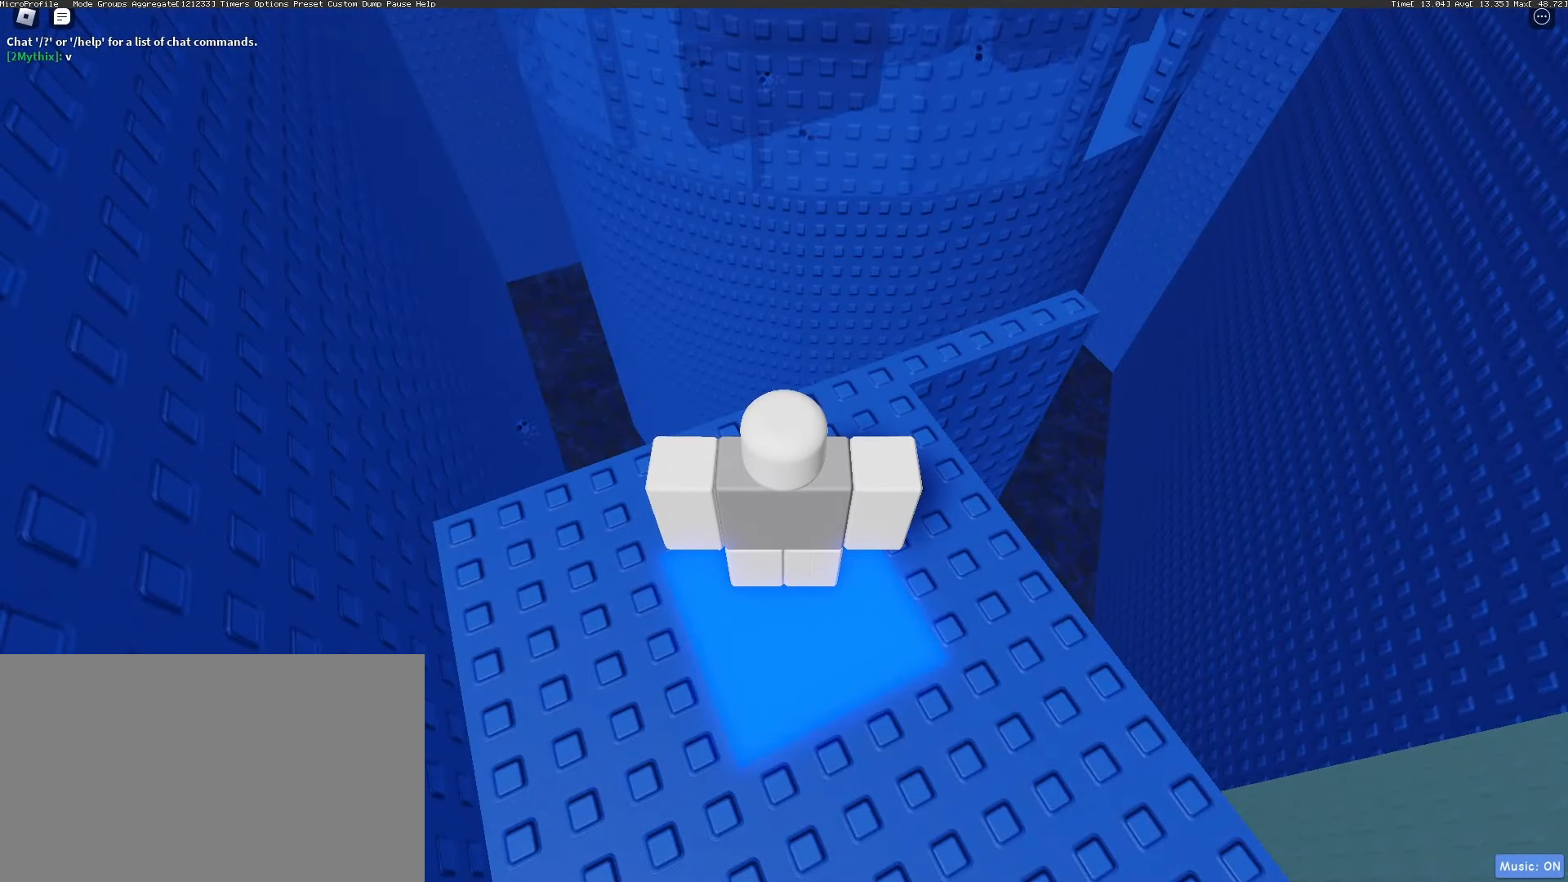
{"keys": ["a"], "mouse": [], "events": [[400, "e", "down"], [433, "e", "up"], [483, "a", "down"]]}
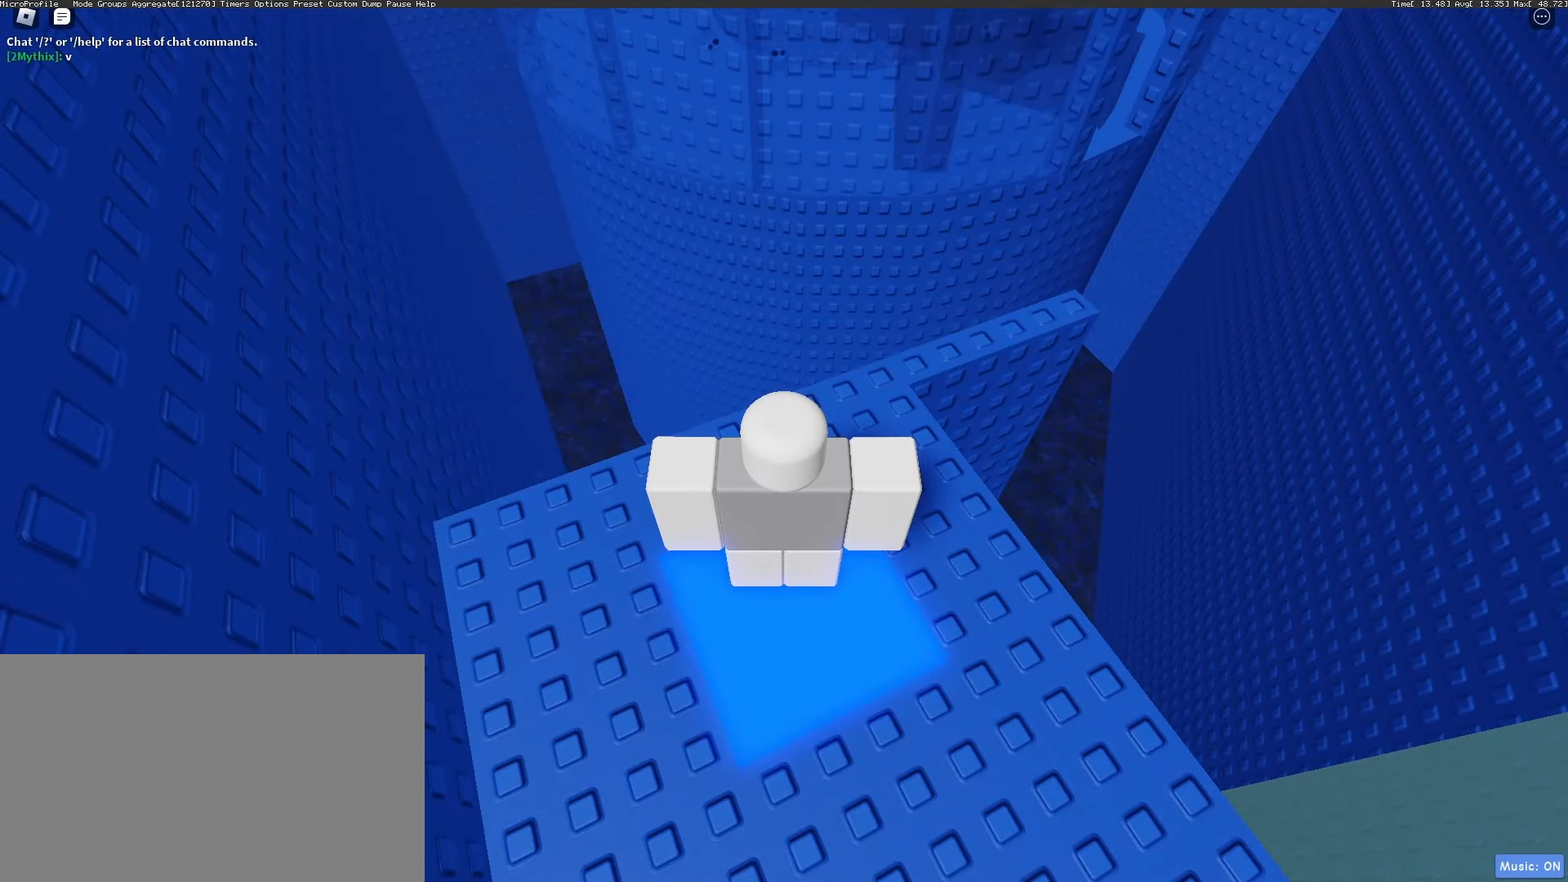
{"keys": [], "mouse": [], "events": [[67, "a", "up"], [117, "s", "down"], [217, "s", "up"], [350, "e", "down"], [400, "e", "up"]]}
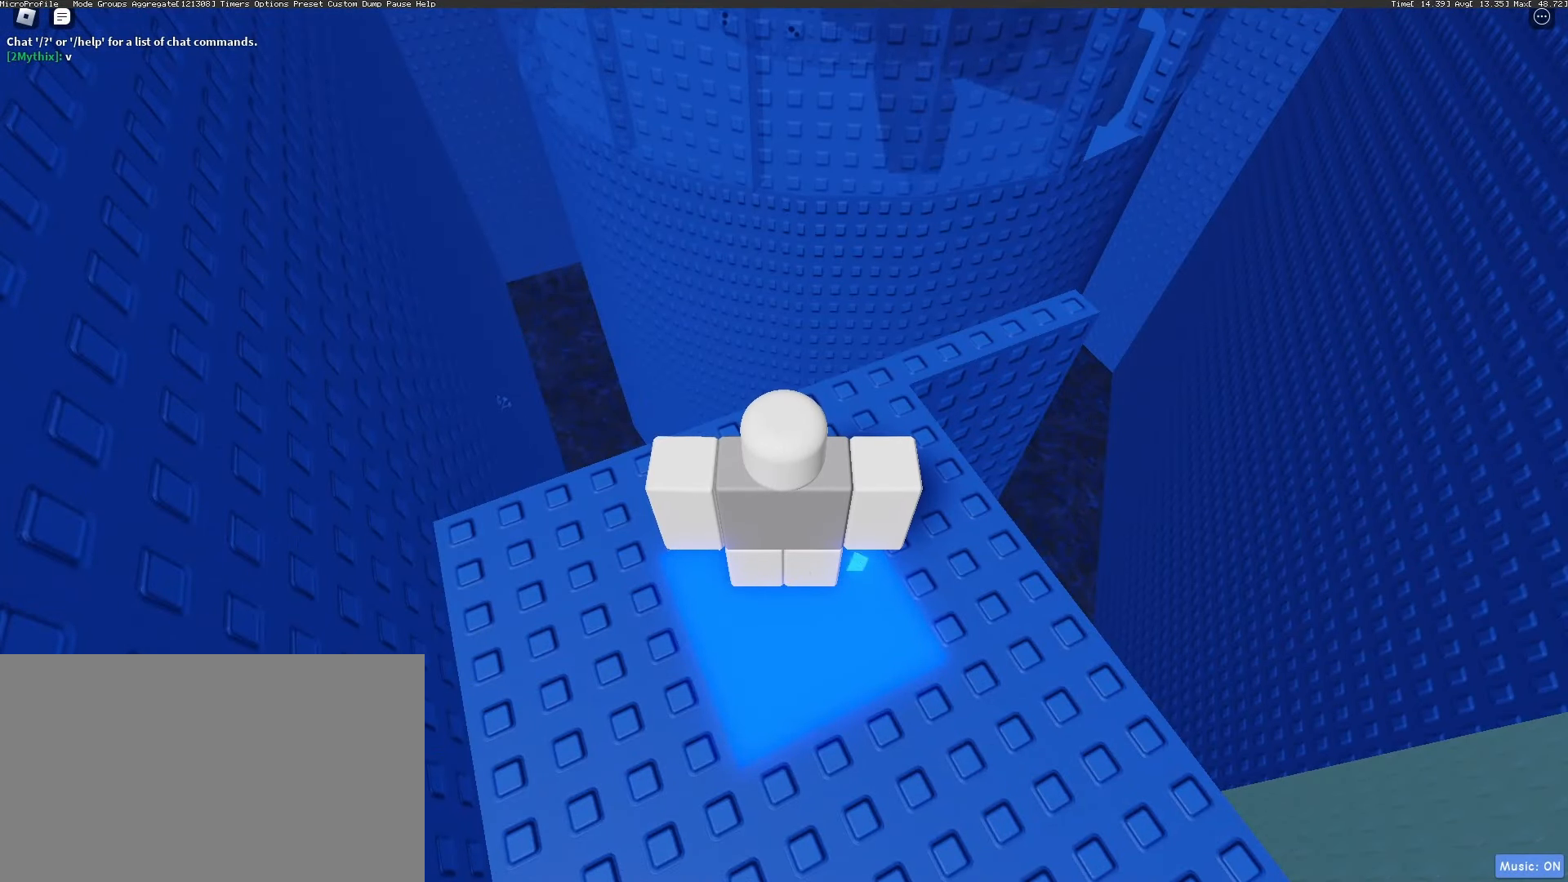
{"keys": [], "mouse": [], "events": []}
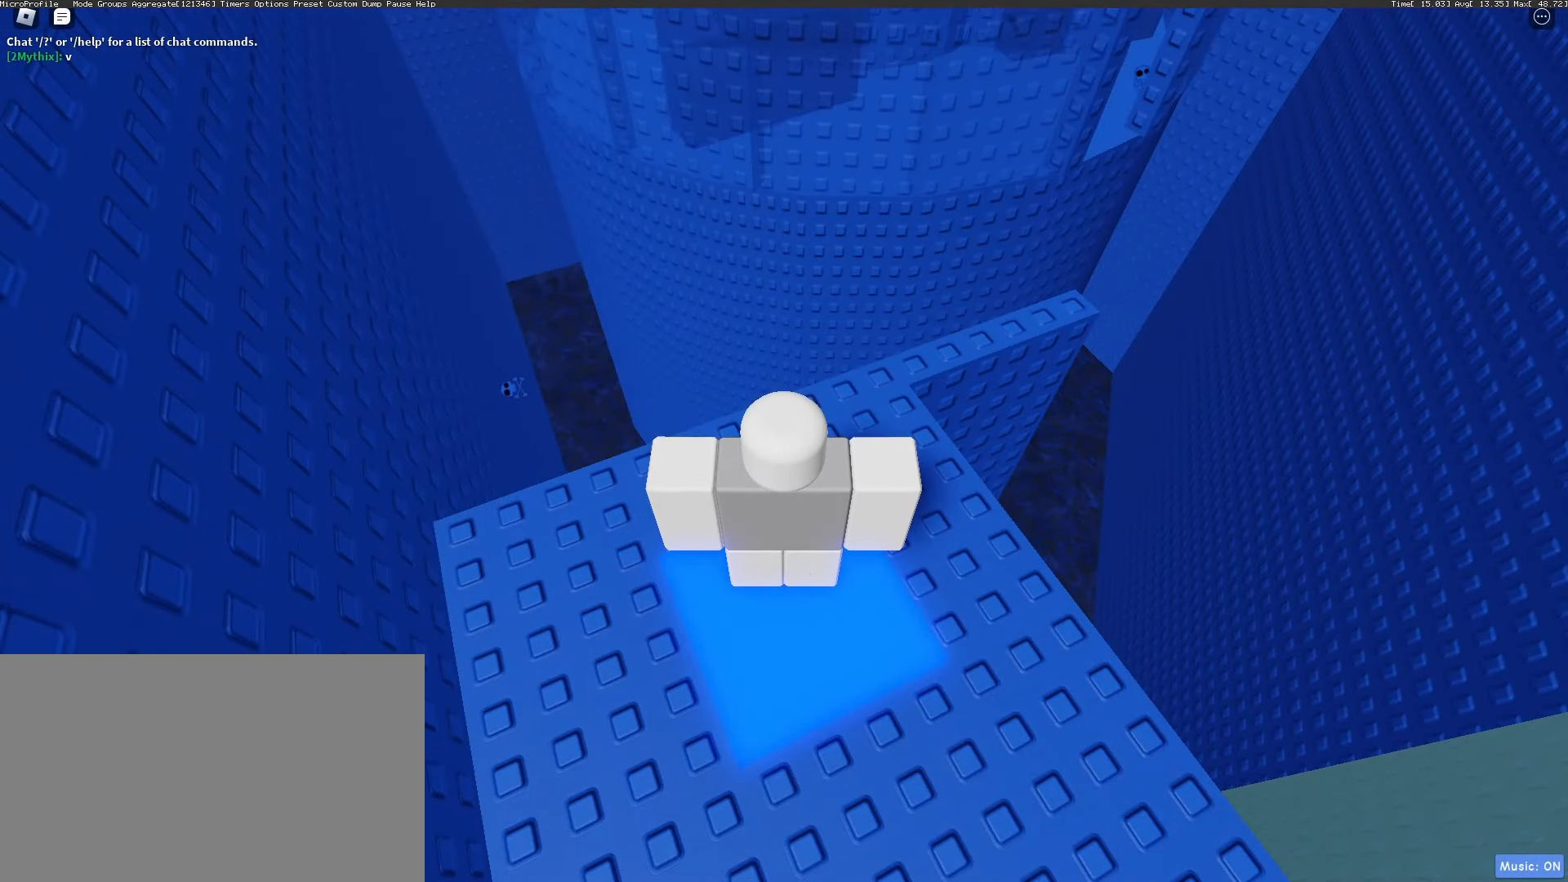
{"keys": [], "mouse": [], "events": [[250, "mouse_left", "down"], [300, "mouse_left", "up"]]}
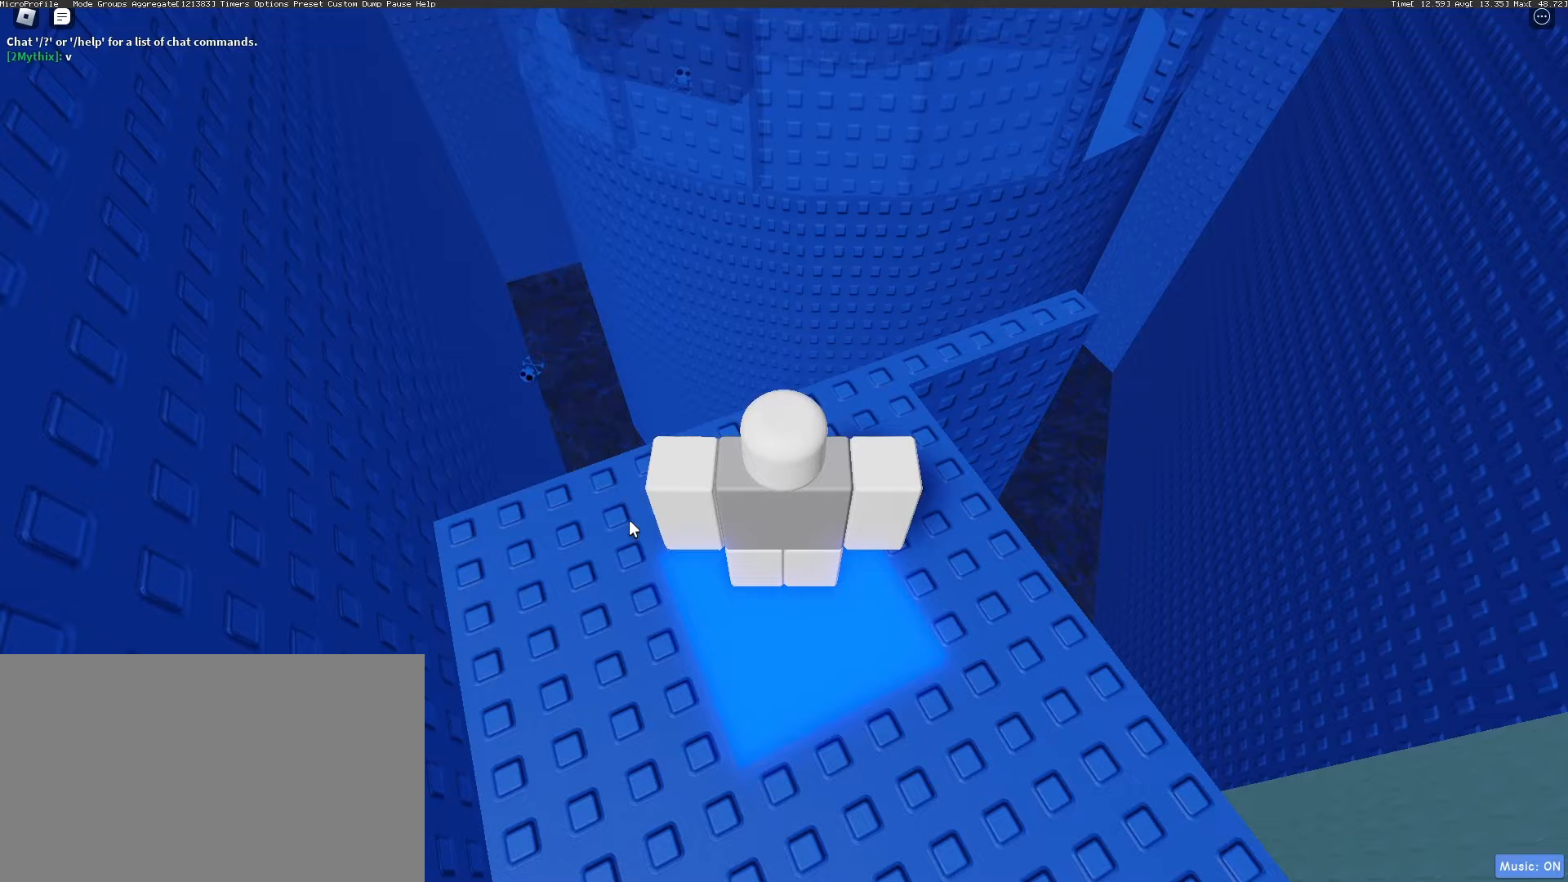
{"keys": [], "mouse": [], "events": []}
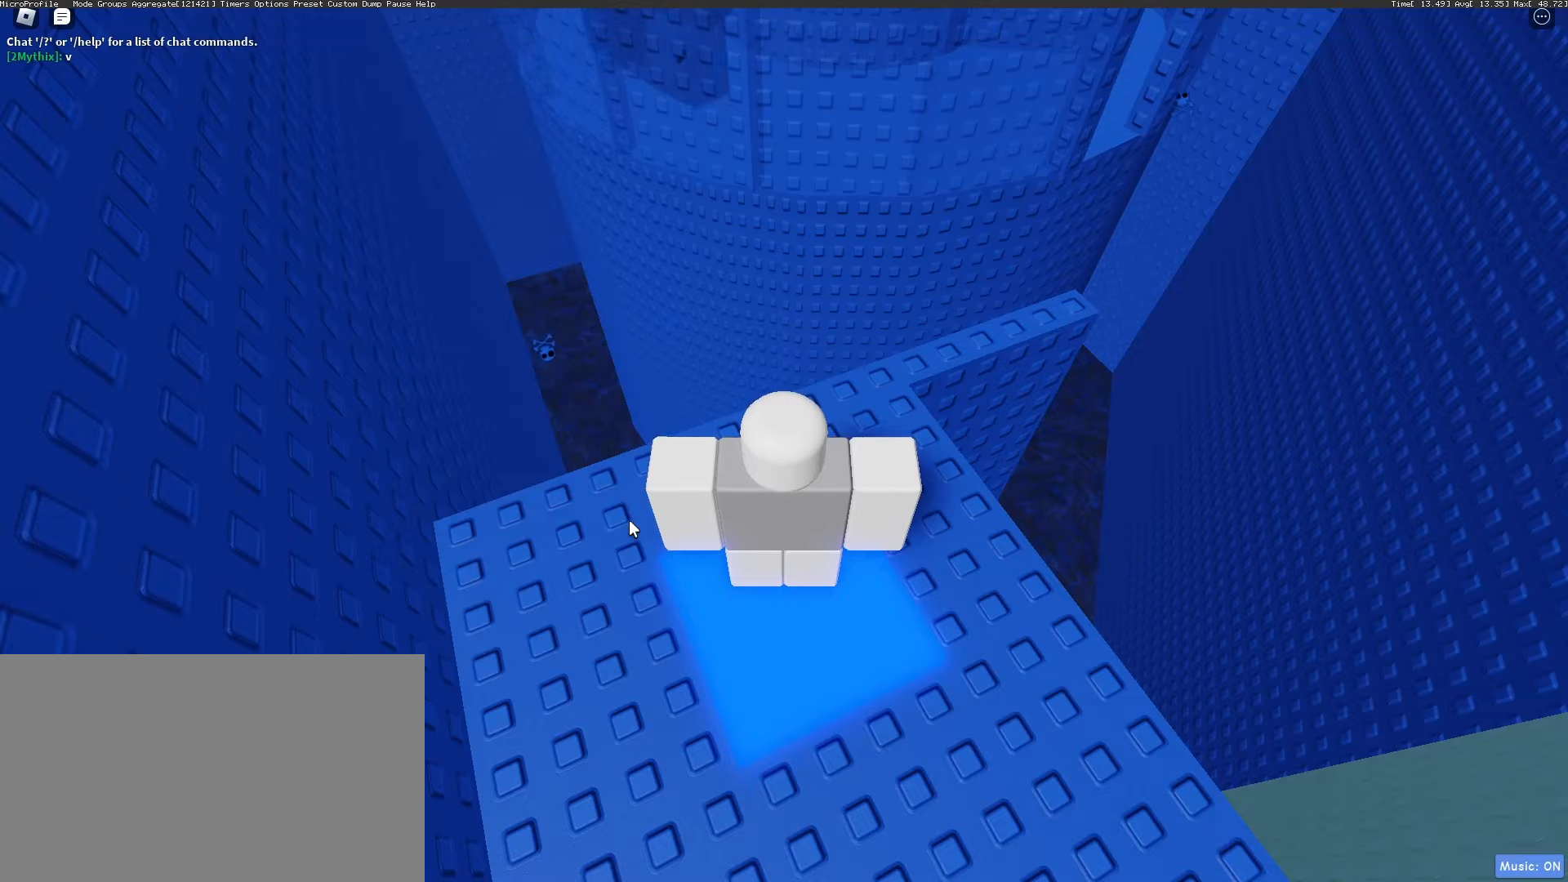
{"keys": [], "mouse": [], "events": []}
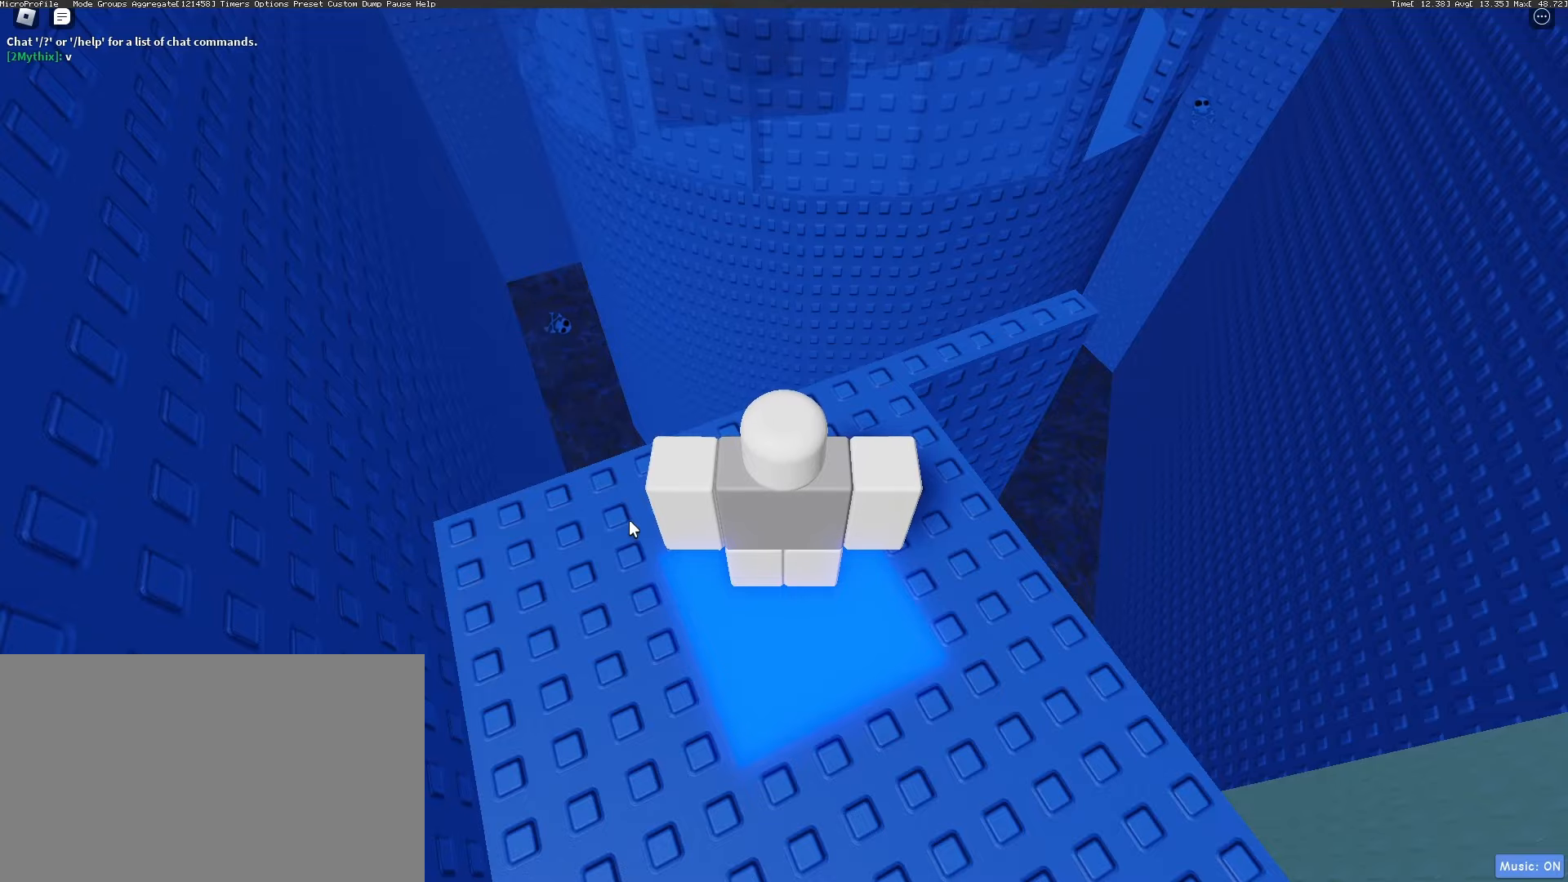
{"keys": [], "mouse": [], "events": []}
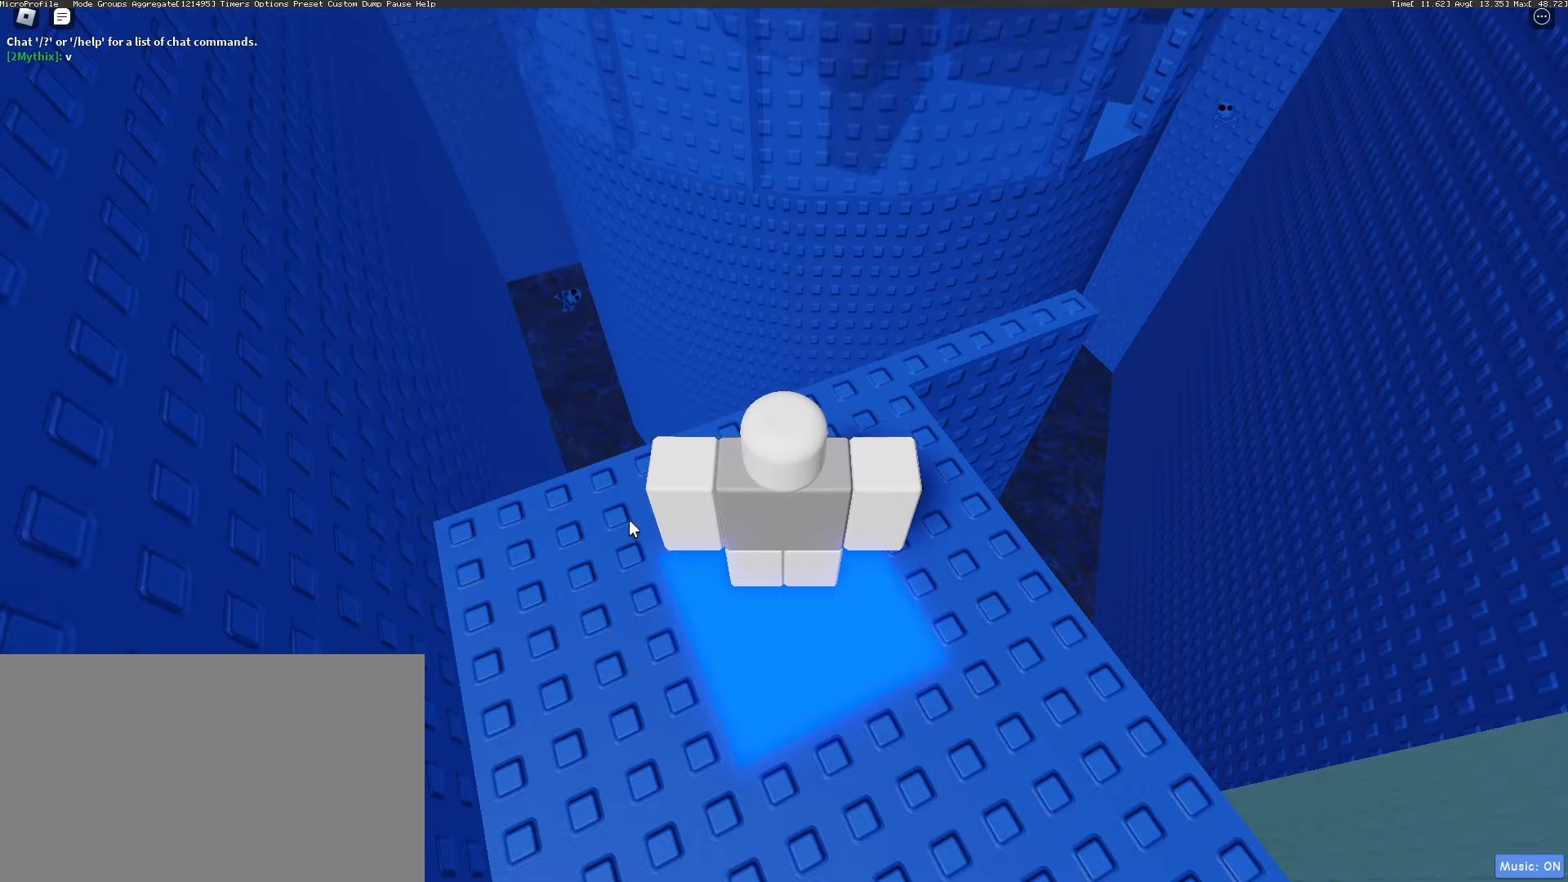
{"keys": [], "mouse": [], "events": []}
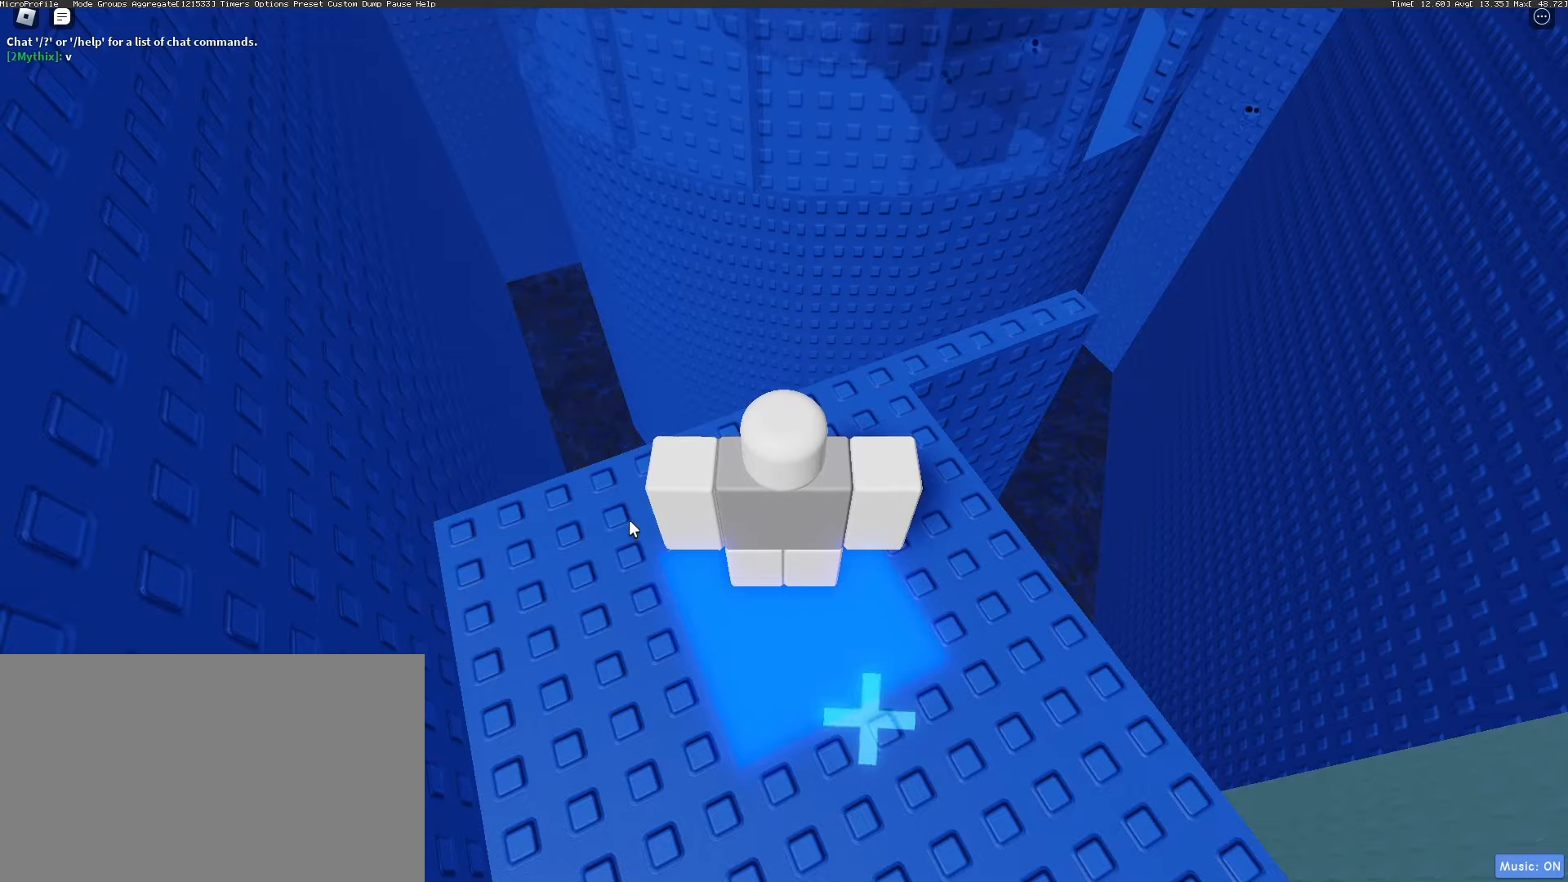
{"keys": [], "mouse": [], "events": []}
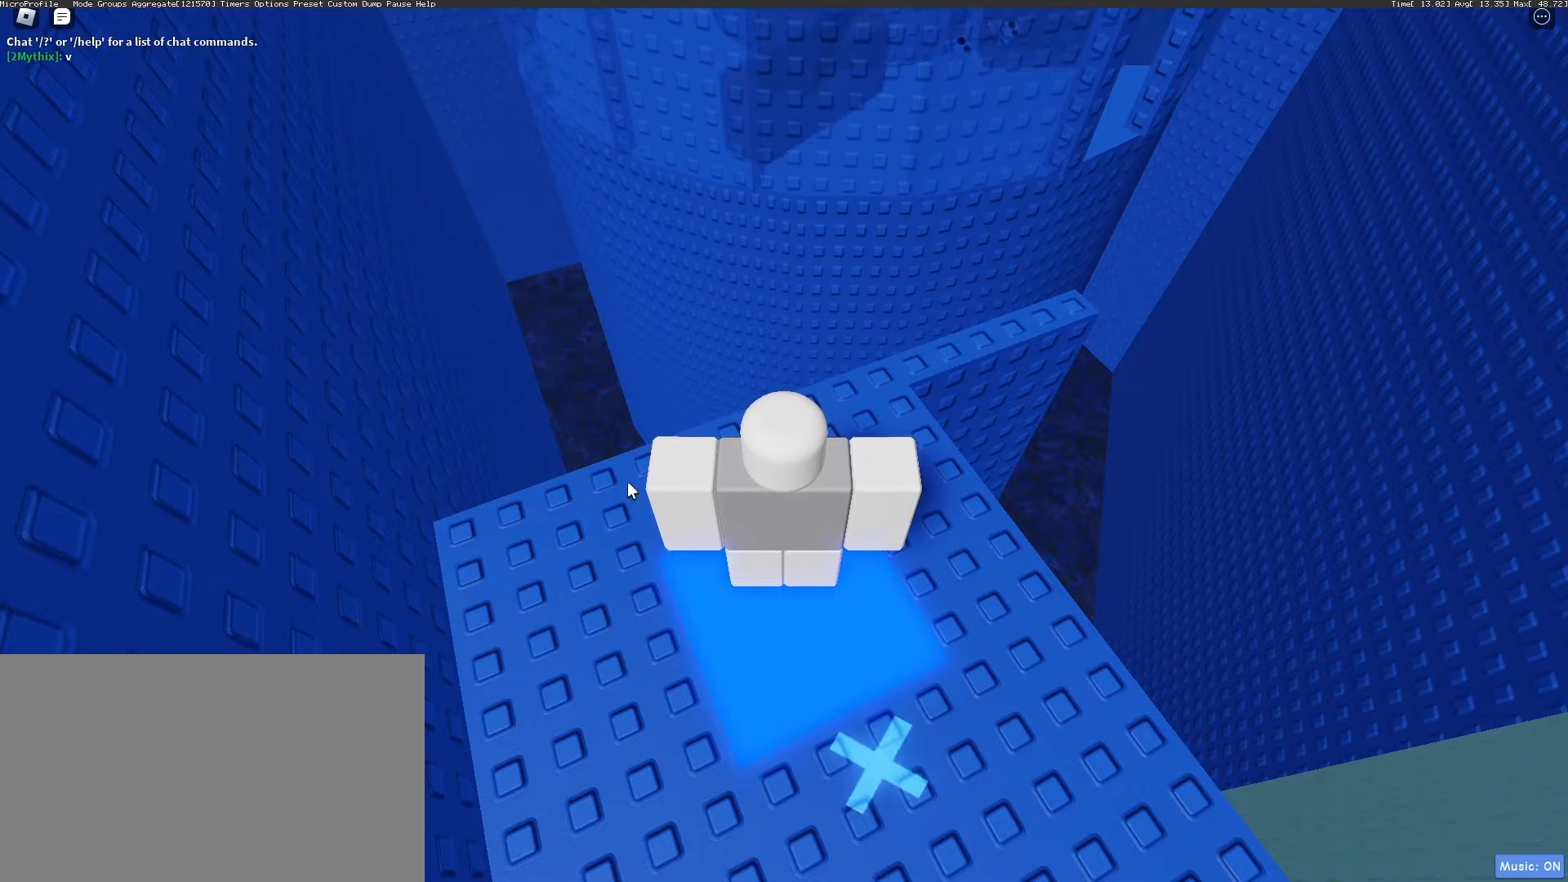
{"keys": [], "mouse": [], "events": []}
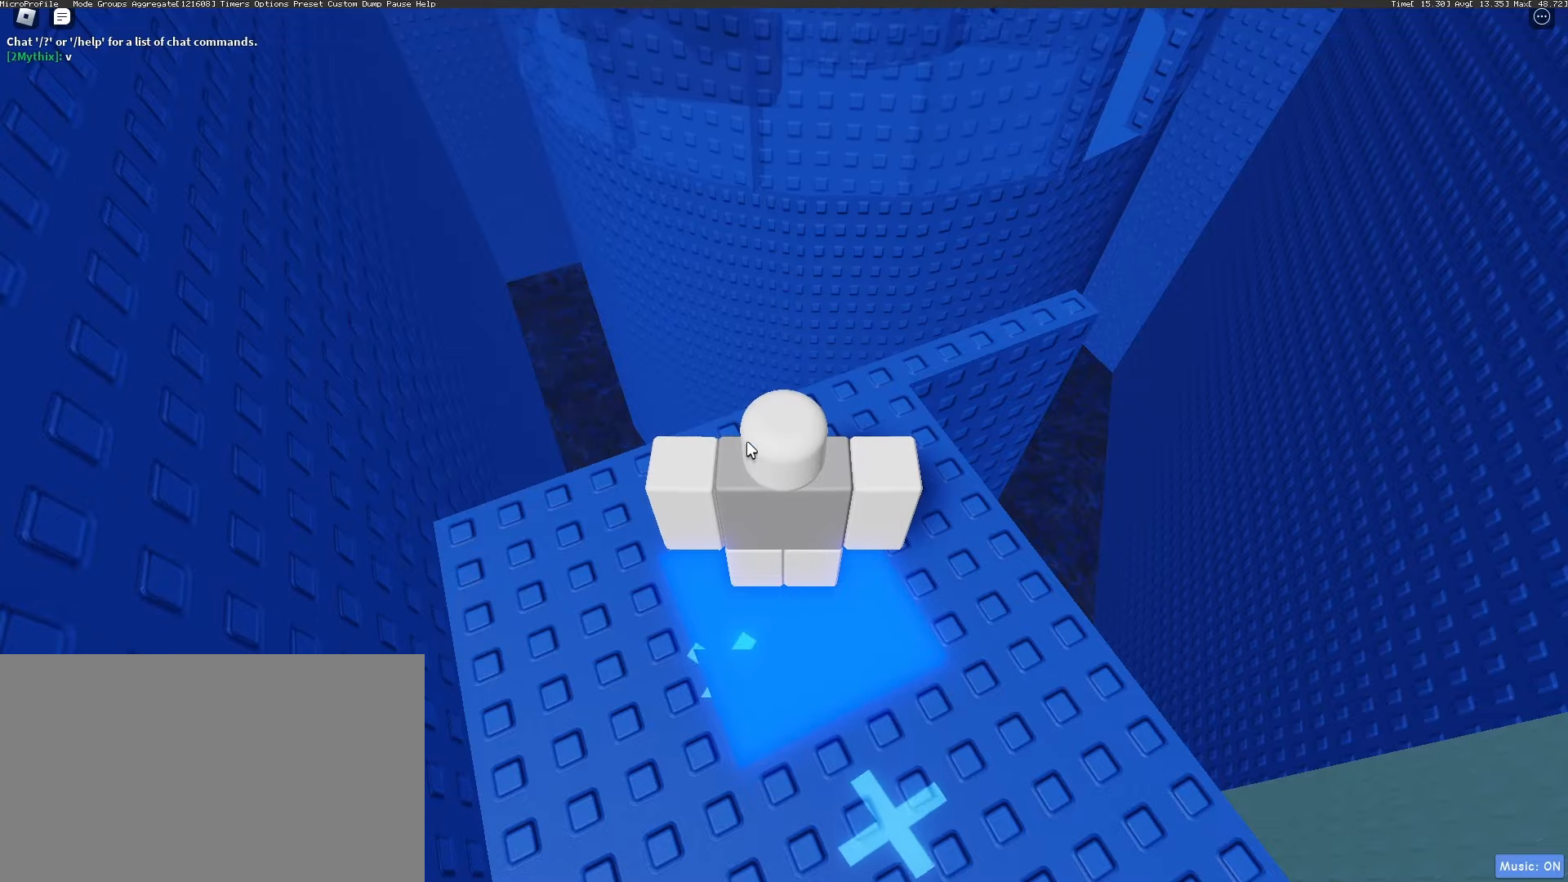
{"keys": [], "mouse": [], "events": [[217, "mouse_left", "down"], [317, "mouse_left", "up"]]}
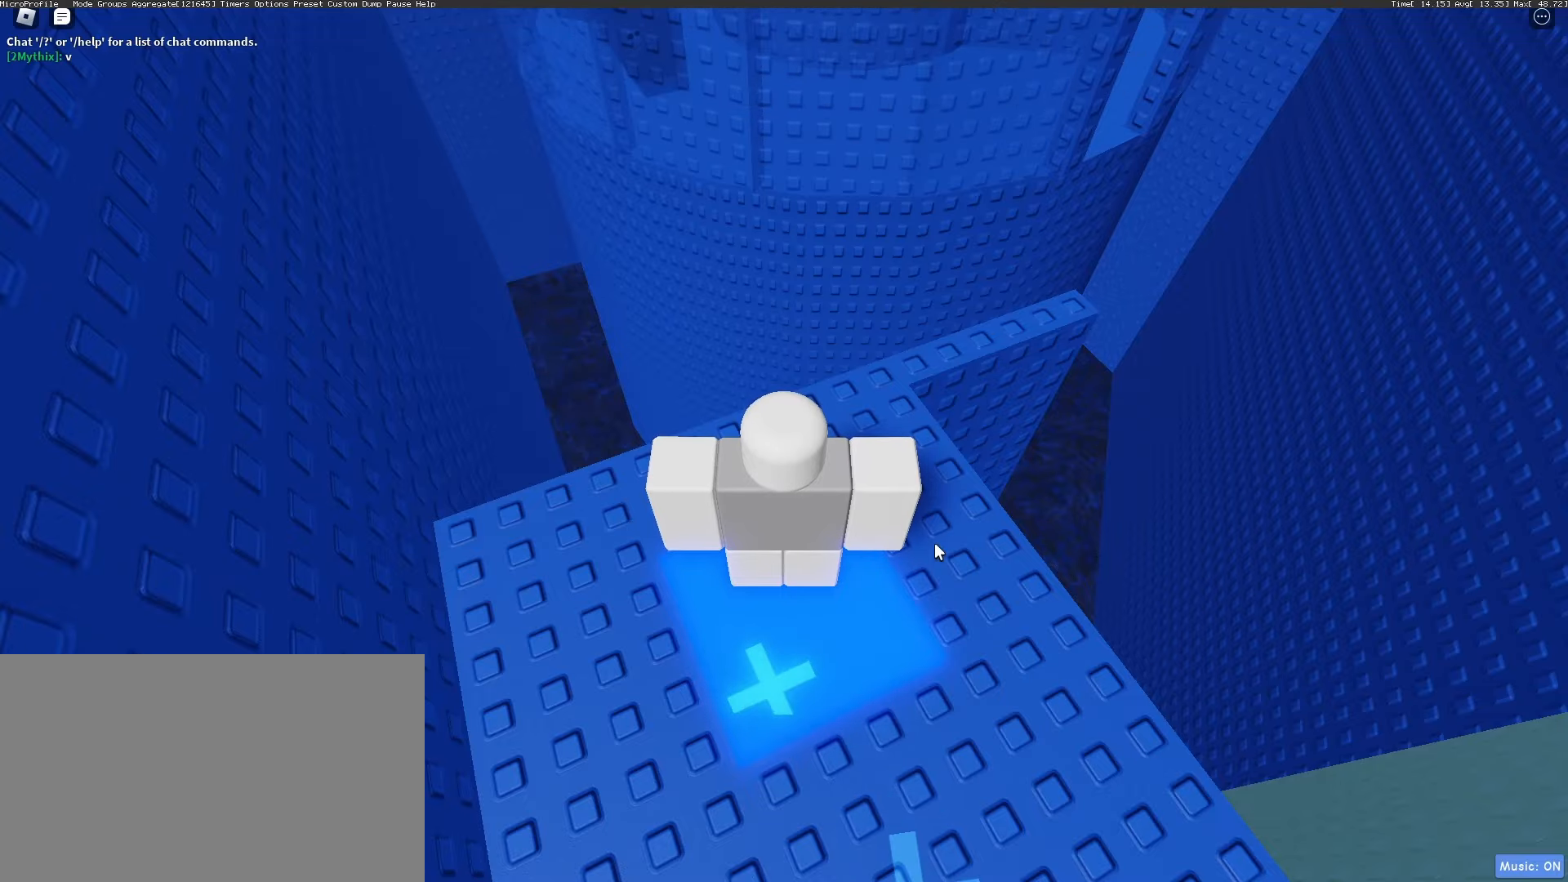
{"keys": [], "mouse": [], "events": []}
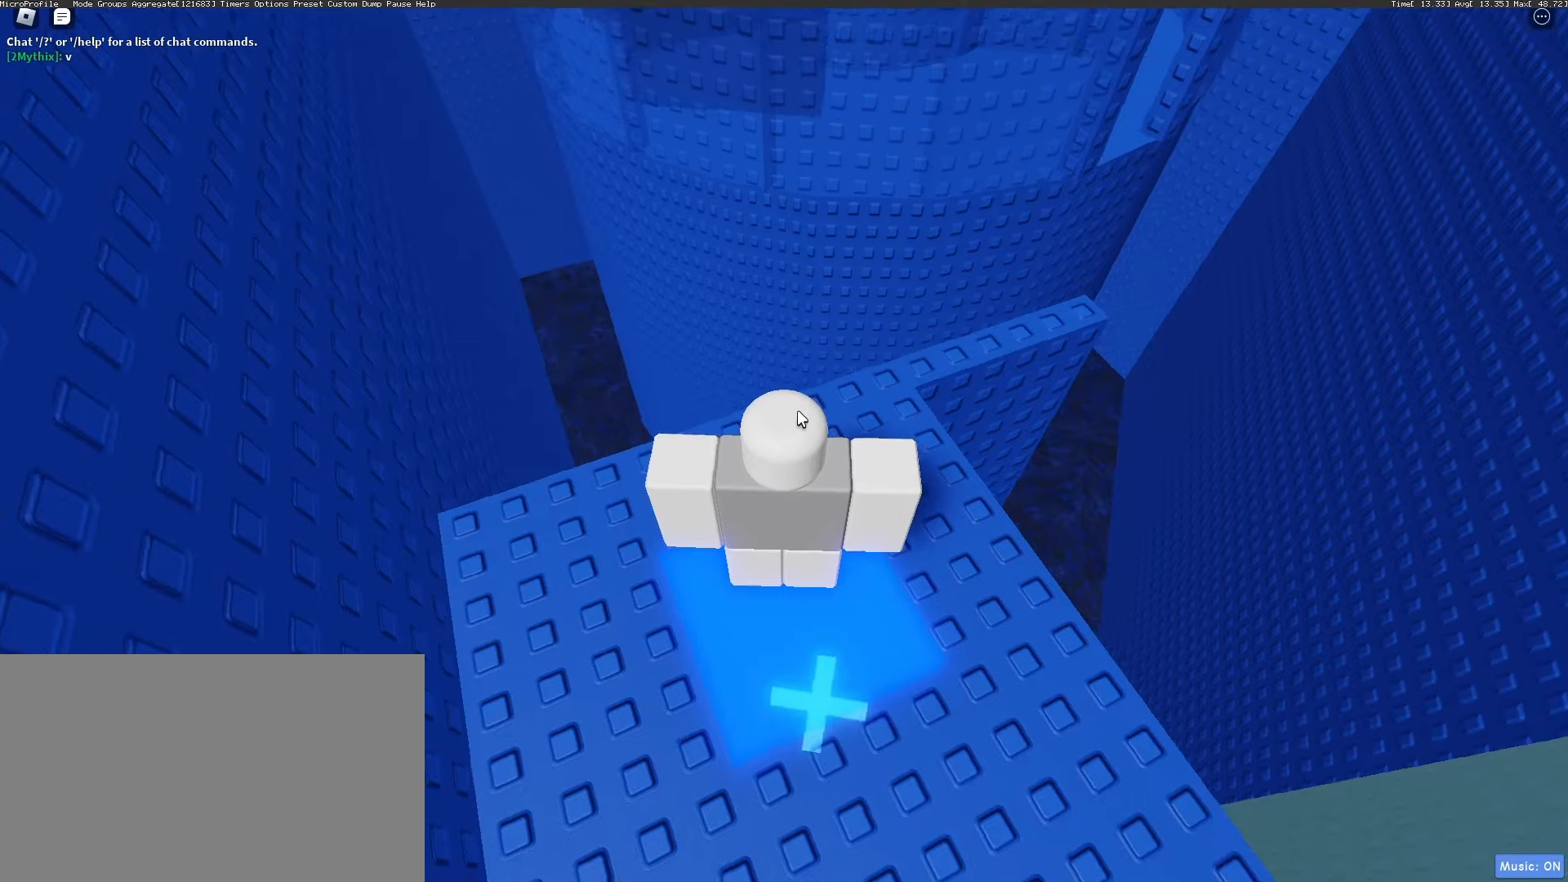
{"keys": [], "mouse": ["wheel"], "events": [[17, "mouse_right", "down"], [150, "shift", "down"], [200, "mouse_right", "up"], [300, "shift", "up"], [483, "mouse_wheel", "down"]]}
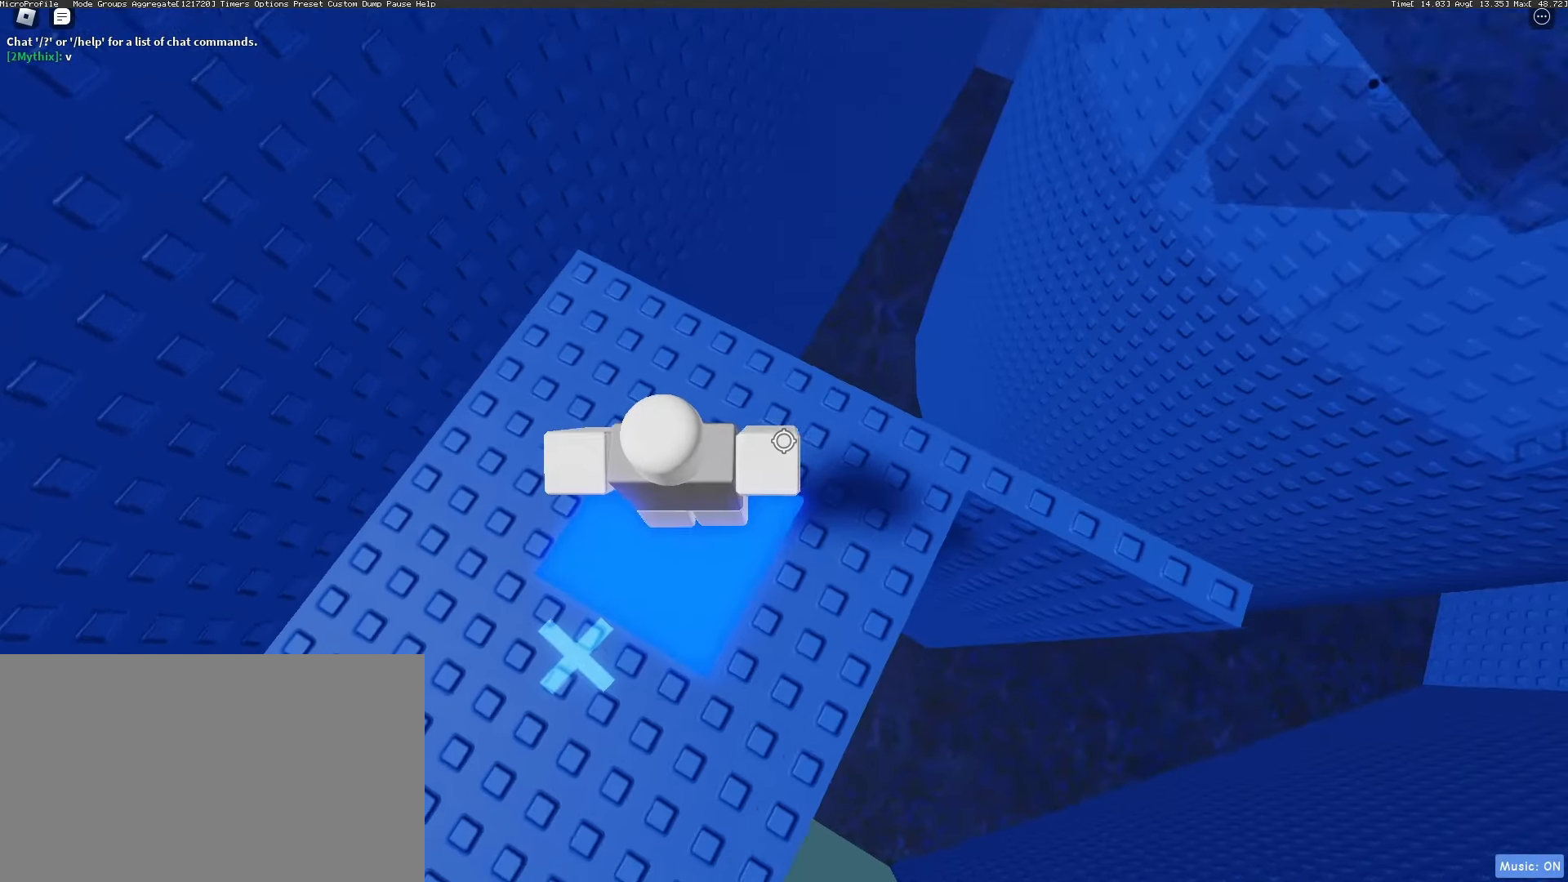
{"keys": [], "mouse": [], "events": [[33, "mouse_wheel", "up"], [450, "mouse_wheel", "down"], [500, "mouse_wheel", "up"]]}
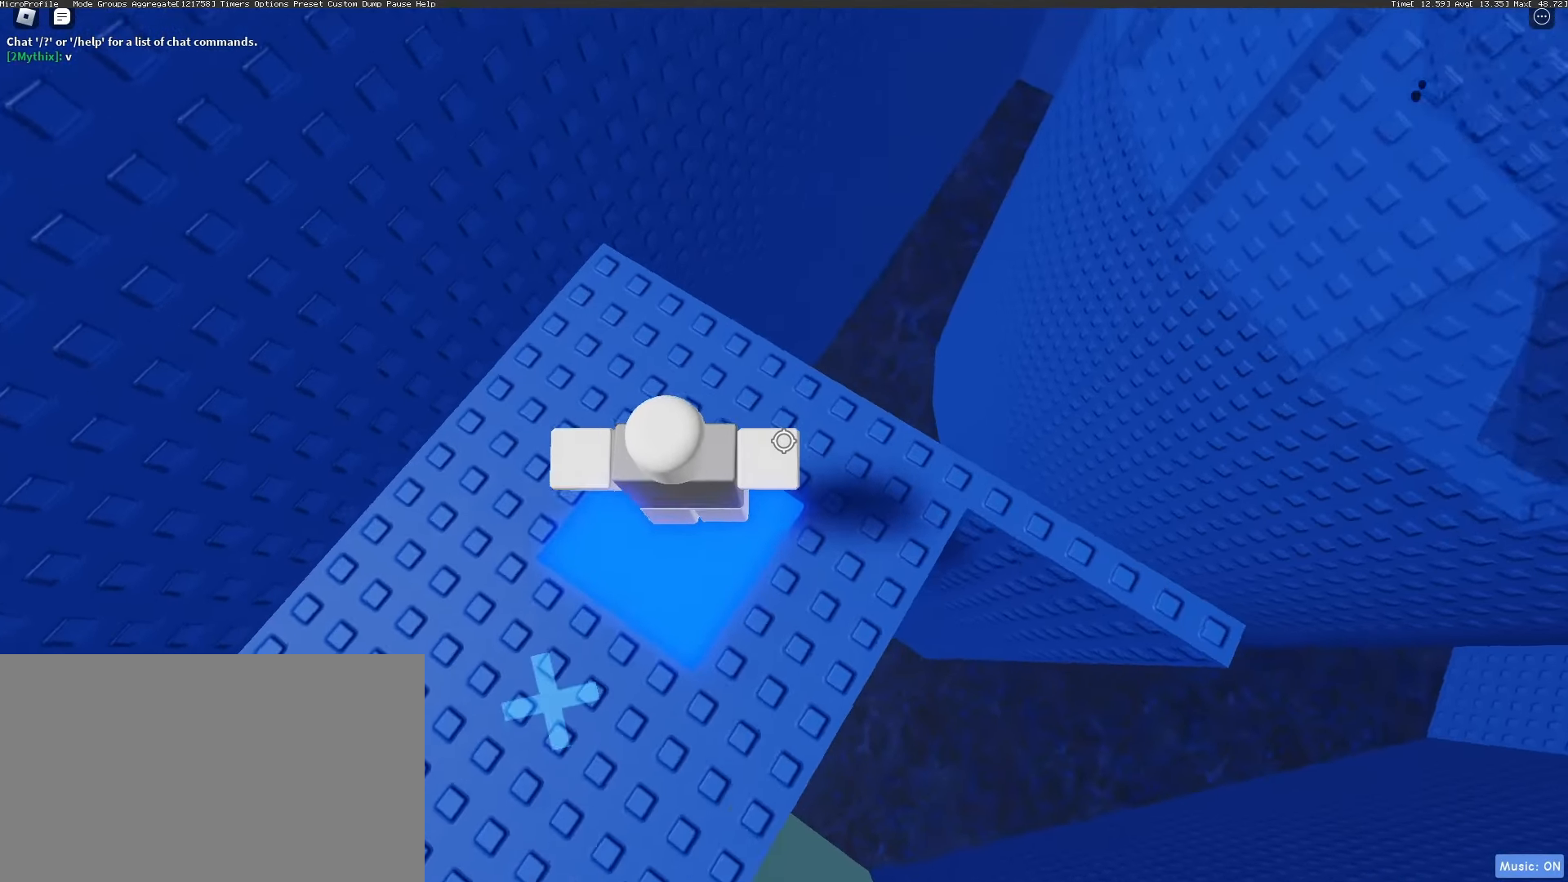
{"keys": [], "mouse": [], "events": [[317, "d", "down"], [417, "d", "up"]]}
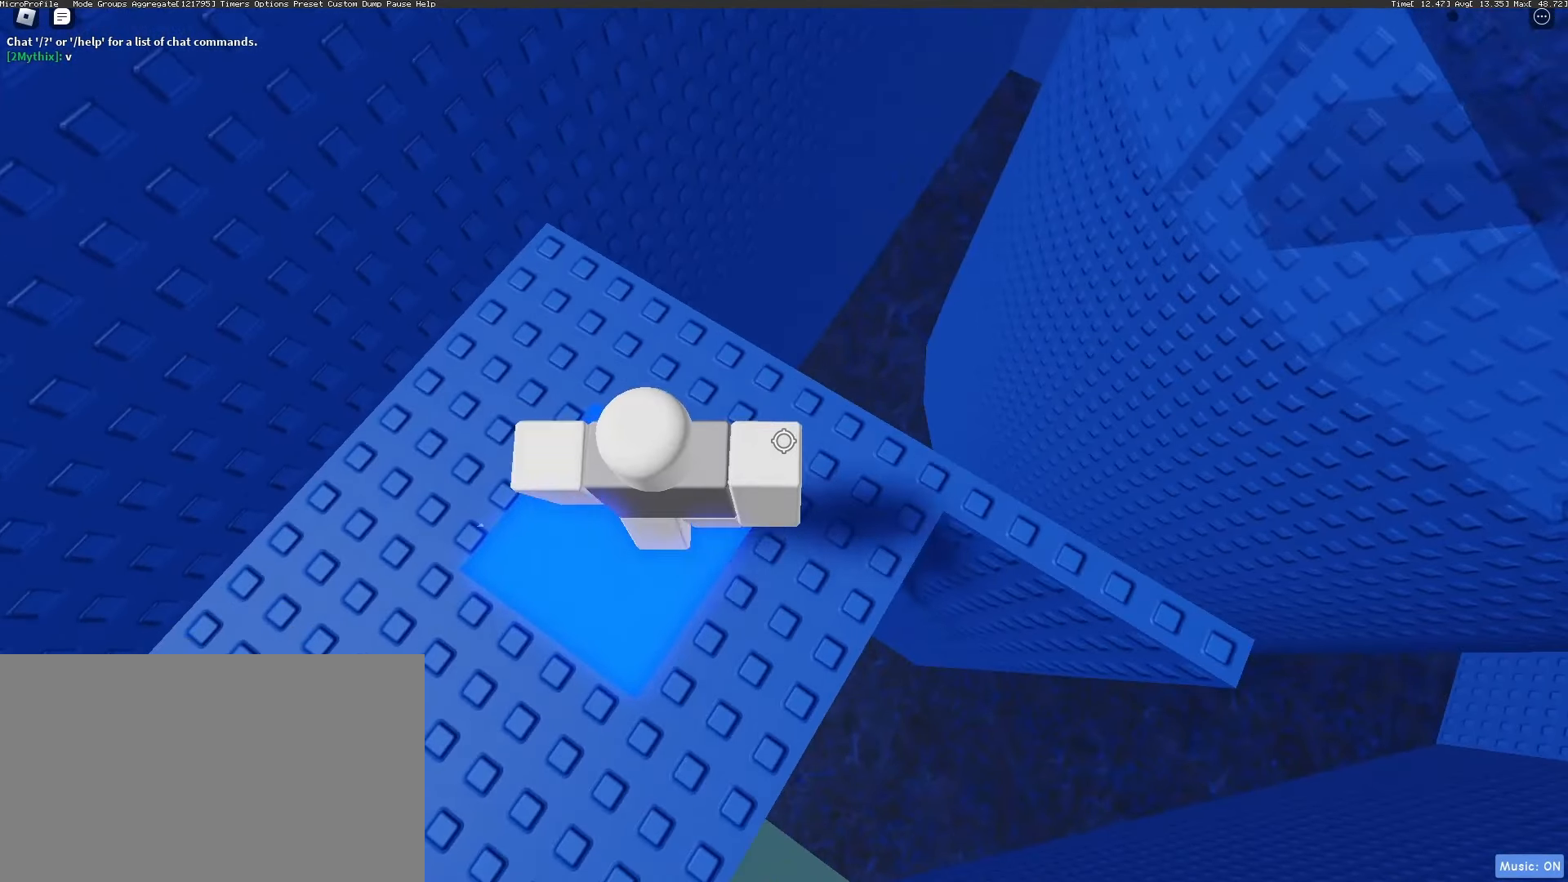
{"keys": [], "mouse": [], "events": [[17, "d", "down"], [50, "d", "up"], [200, "w", "down"], [283, "w", "up"], [400, "mouse_wheel", "down"], [433, "mouse_wheel", "up"]]}
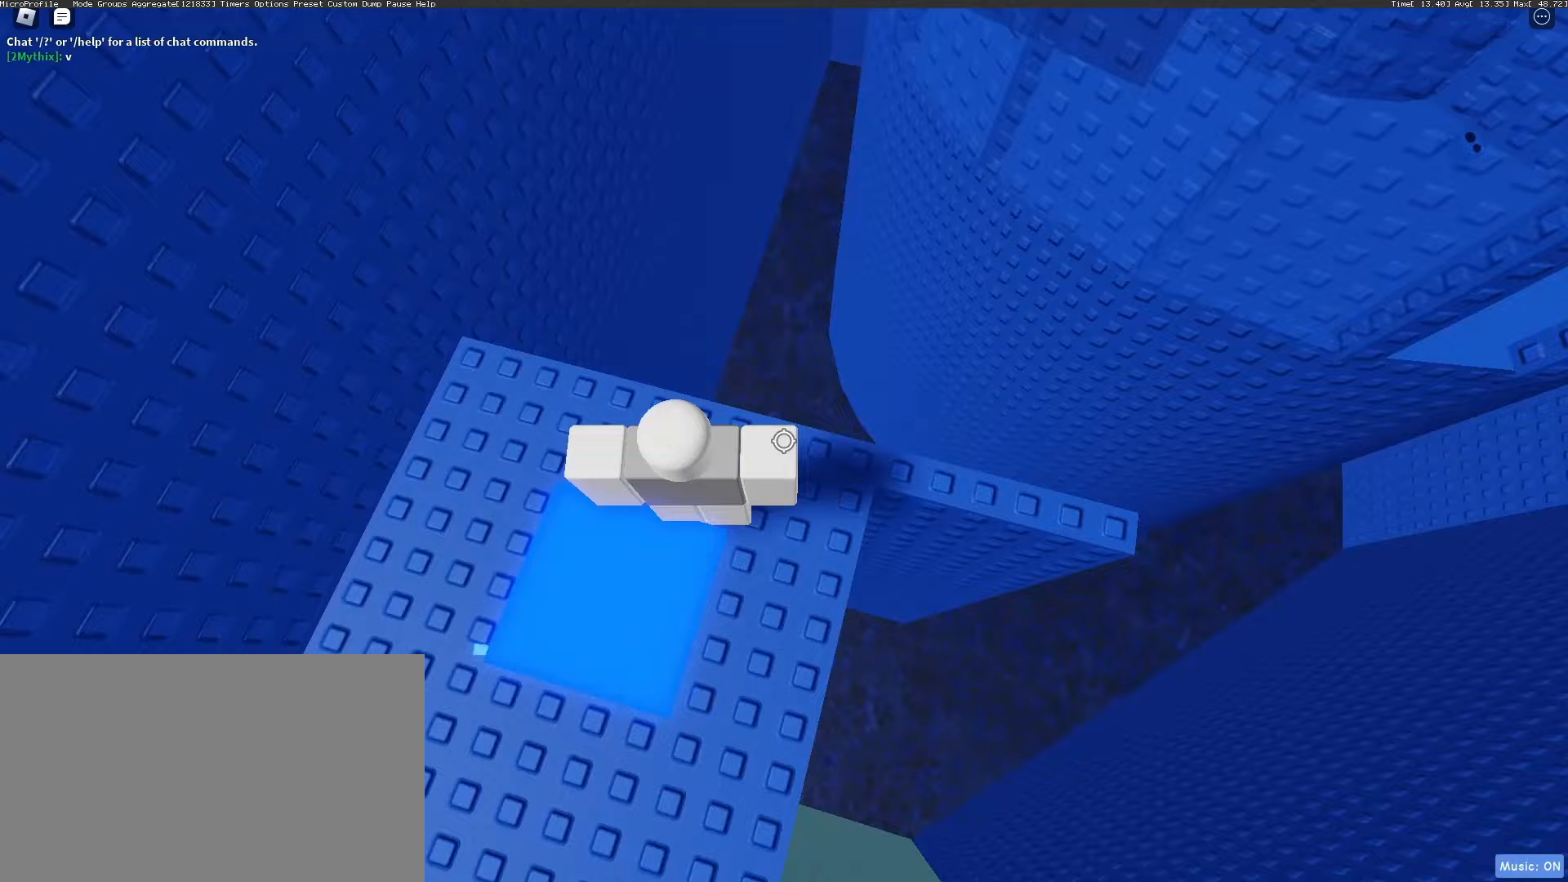
{"keys": [], "mouse": [], "events": []}
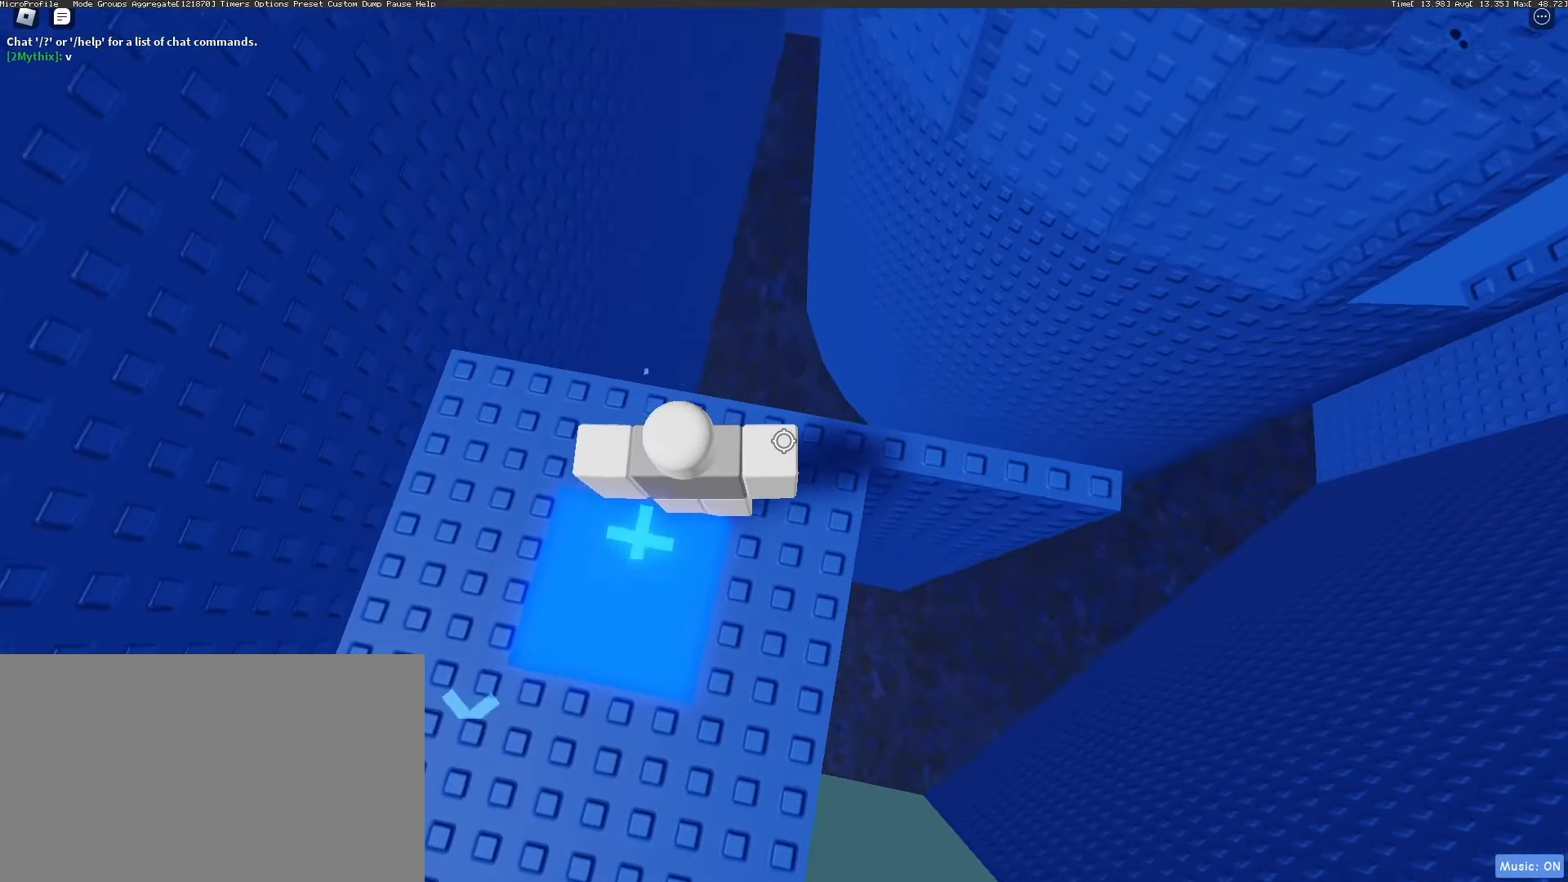
{"keys": ["d"], "mouse": [], "events": [[233, "d", "down"], [367, "space", "down"], [467, "space", "up"]]}
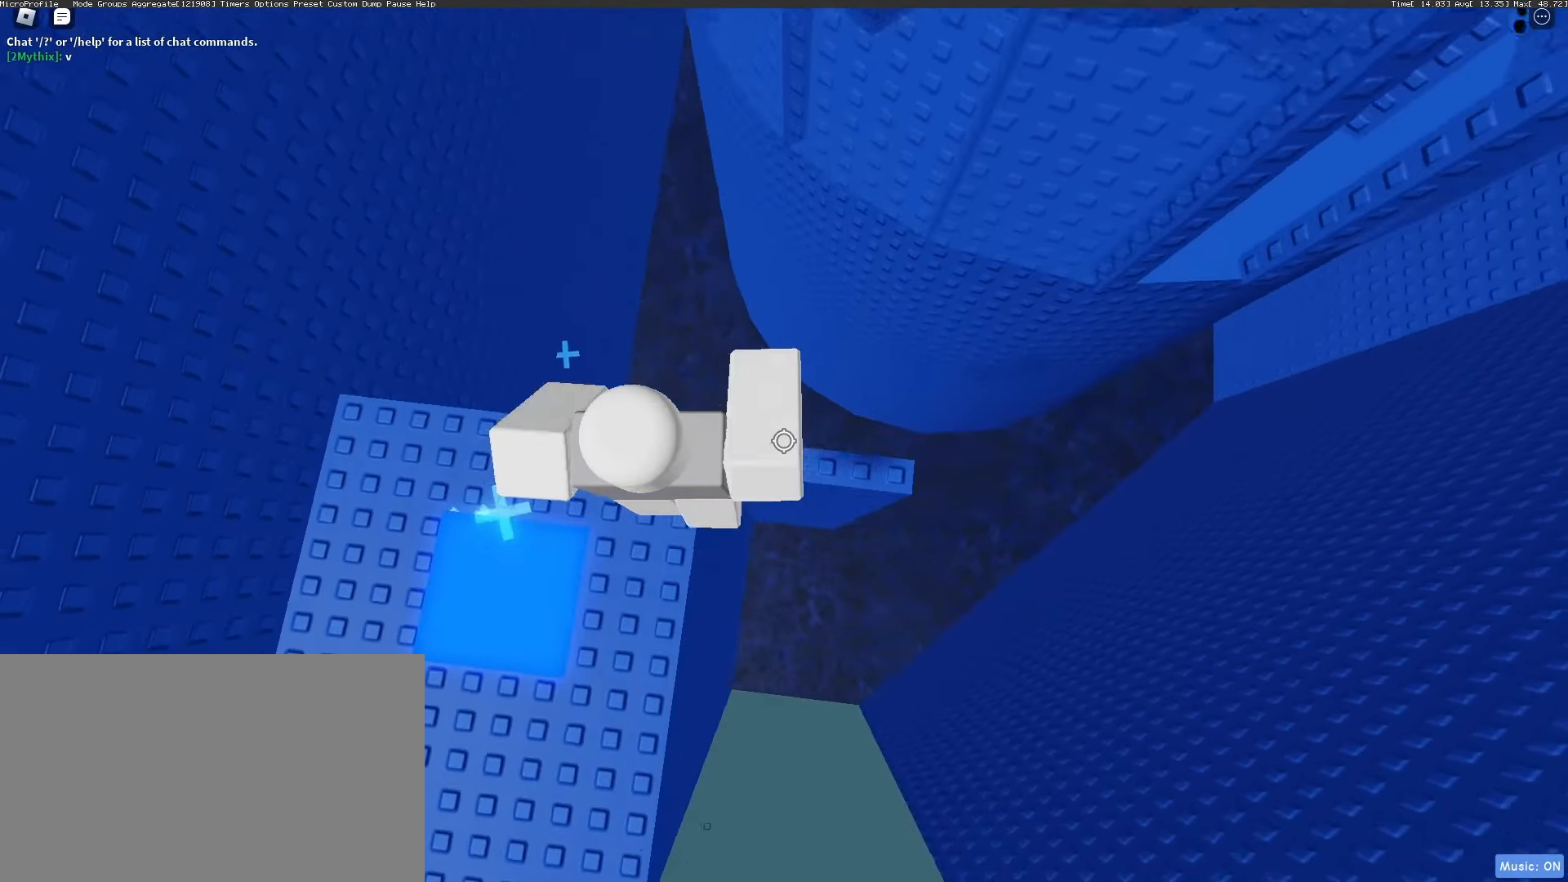
{"keys": [], "mouse": [], "events": [[200, "d", "up"], [333, "mouse_wheel", "down"], [383, "mouse_wheel", "up"]]}
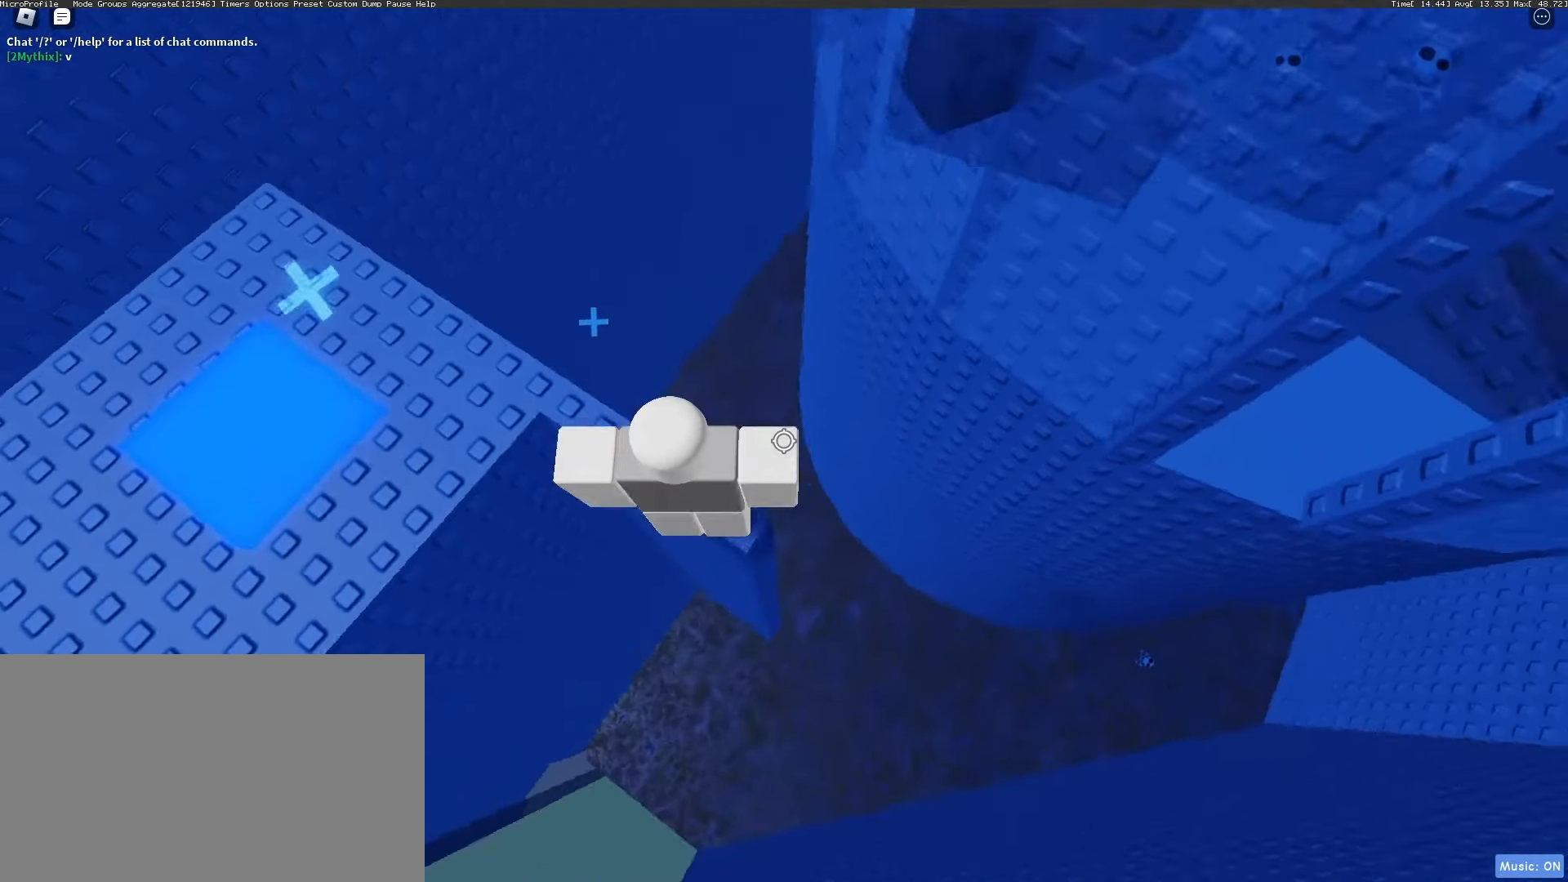
{"keys": [], "mouse": [], "events": [[217, "d", "down"], [267, "d", "up"]]}
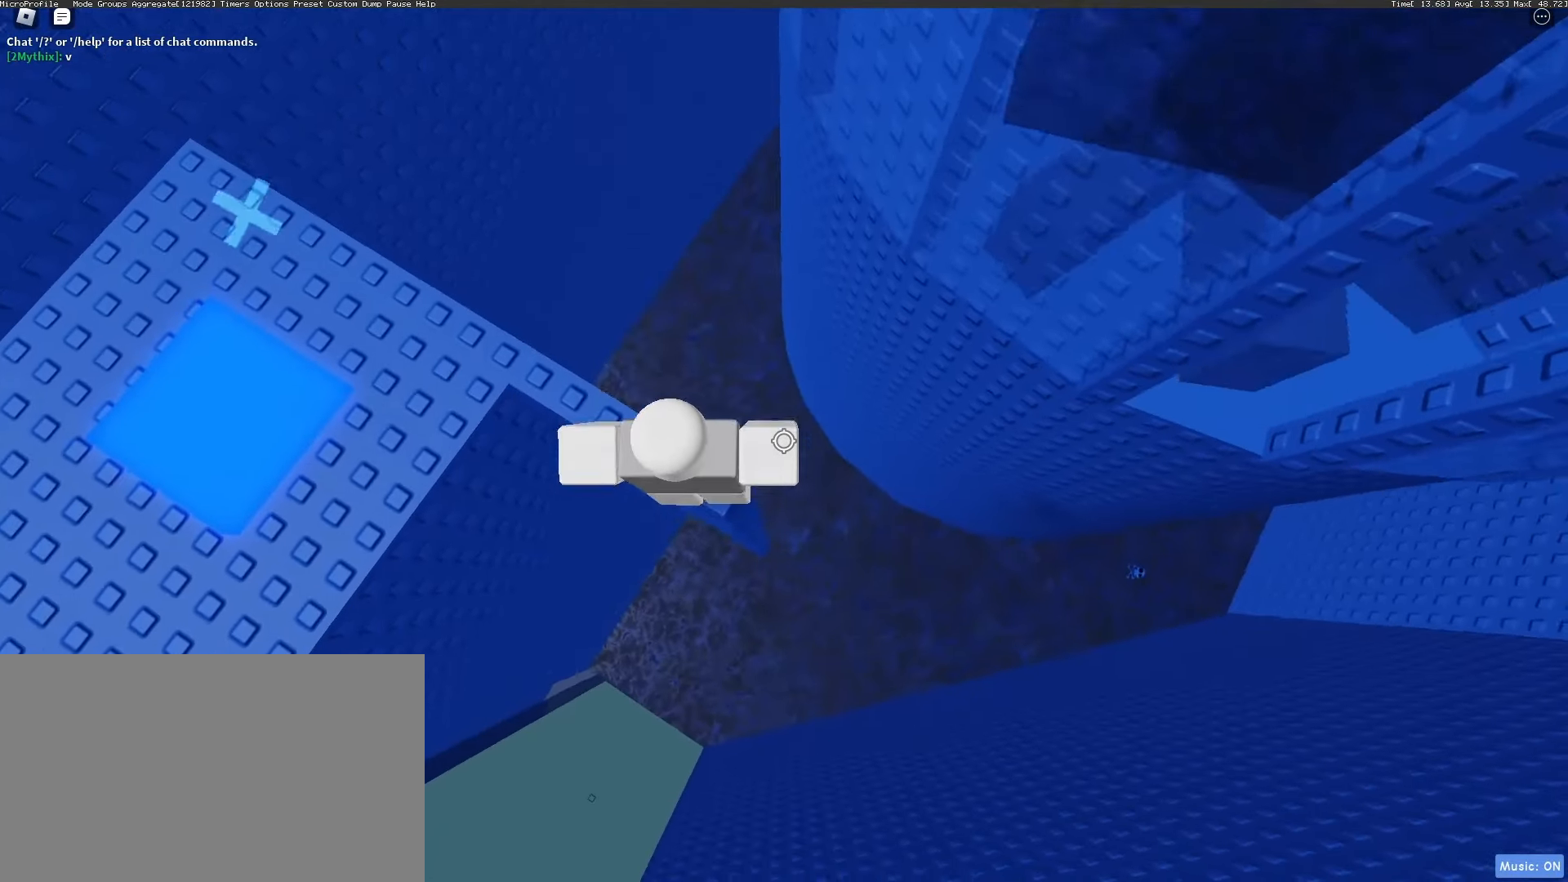
{"keys": ["d"], "mouse": [], "events": [[183, "d", "down"], [333, "space", "down"], [417, "mouse_wheel", "down"], [467, "mouse_wheel", "up"], [467, "space", "up"]]}
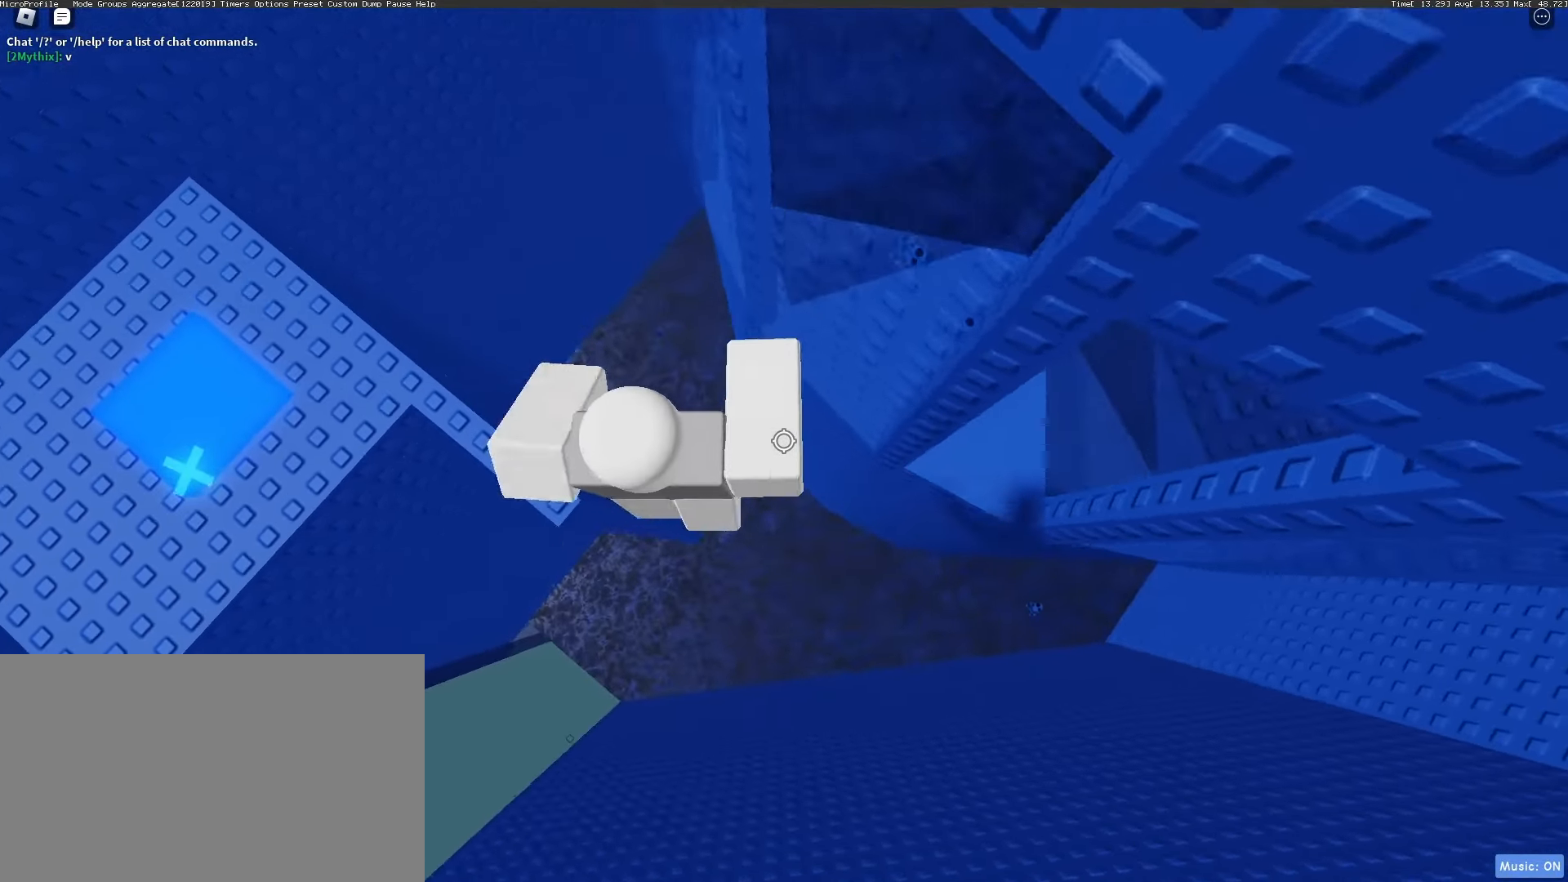
{"keys": ["d", "w"], "mouse": ["right"], "events": [[483, "mouse_right", "down"], [483, "w", "down"]]}
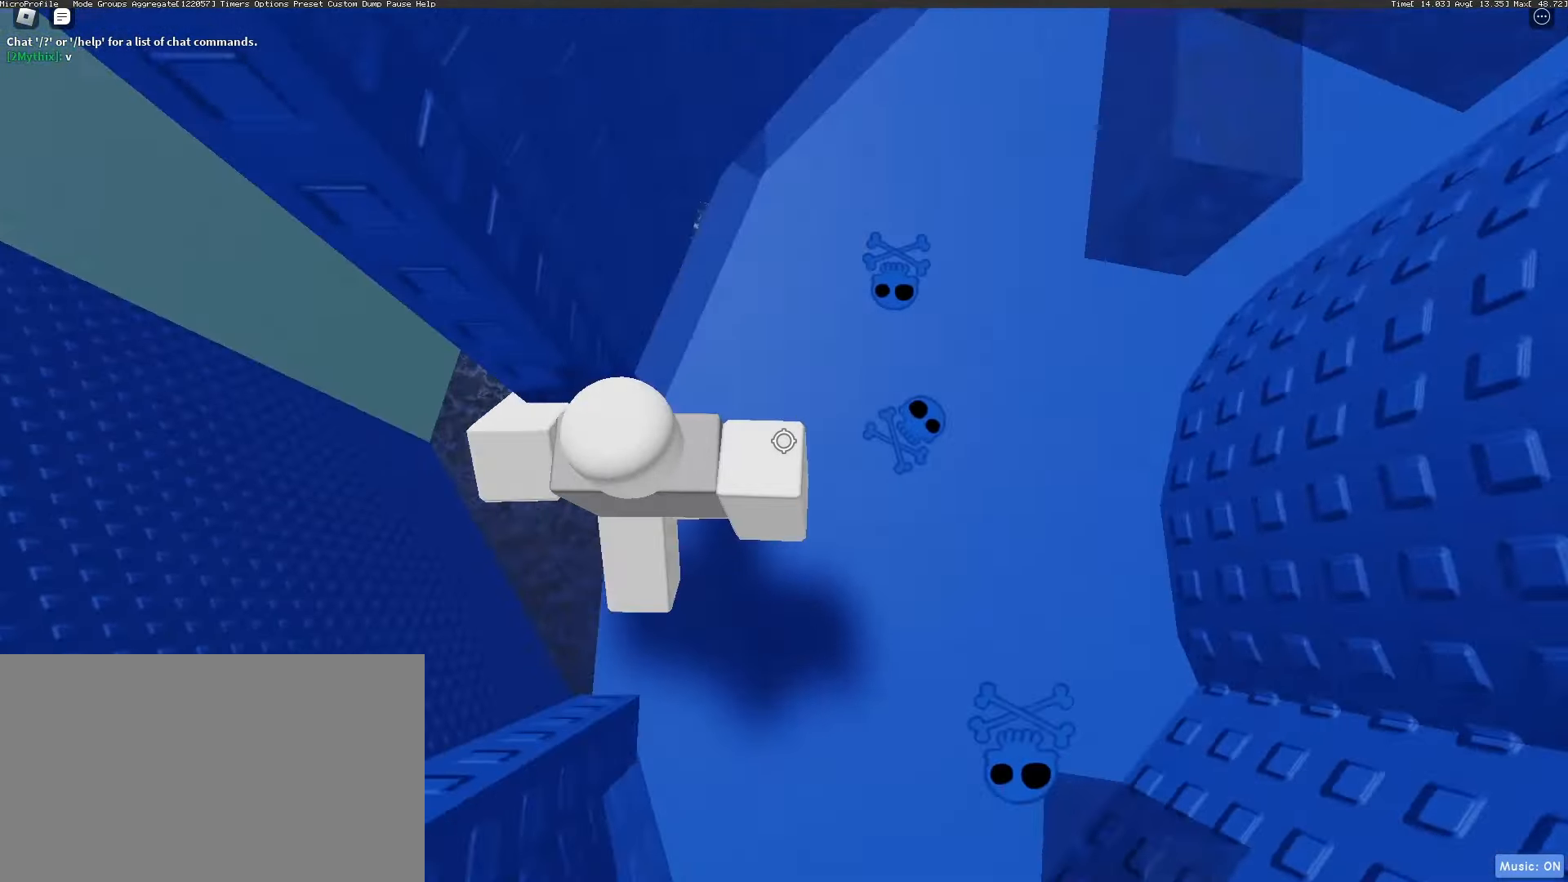
{"keys": ["a", "w"], "mouse": ["wheel"], "events": [[83, "d", "up"], [117, "mouse_right", "up"], [117, "space", "down"], [317, "space", "up"], [500, "a", "down"], [500, "mouse_wheel", "down"]]}